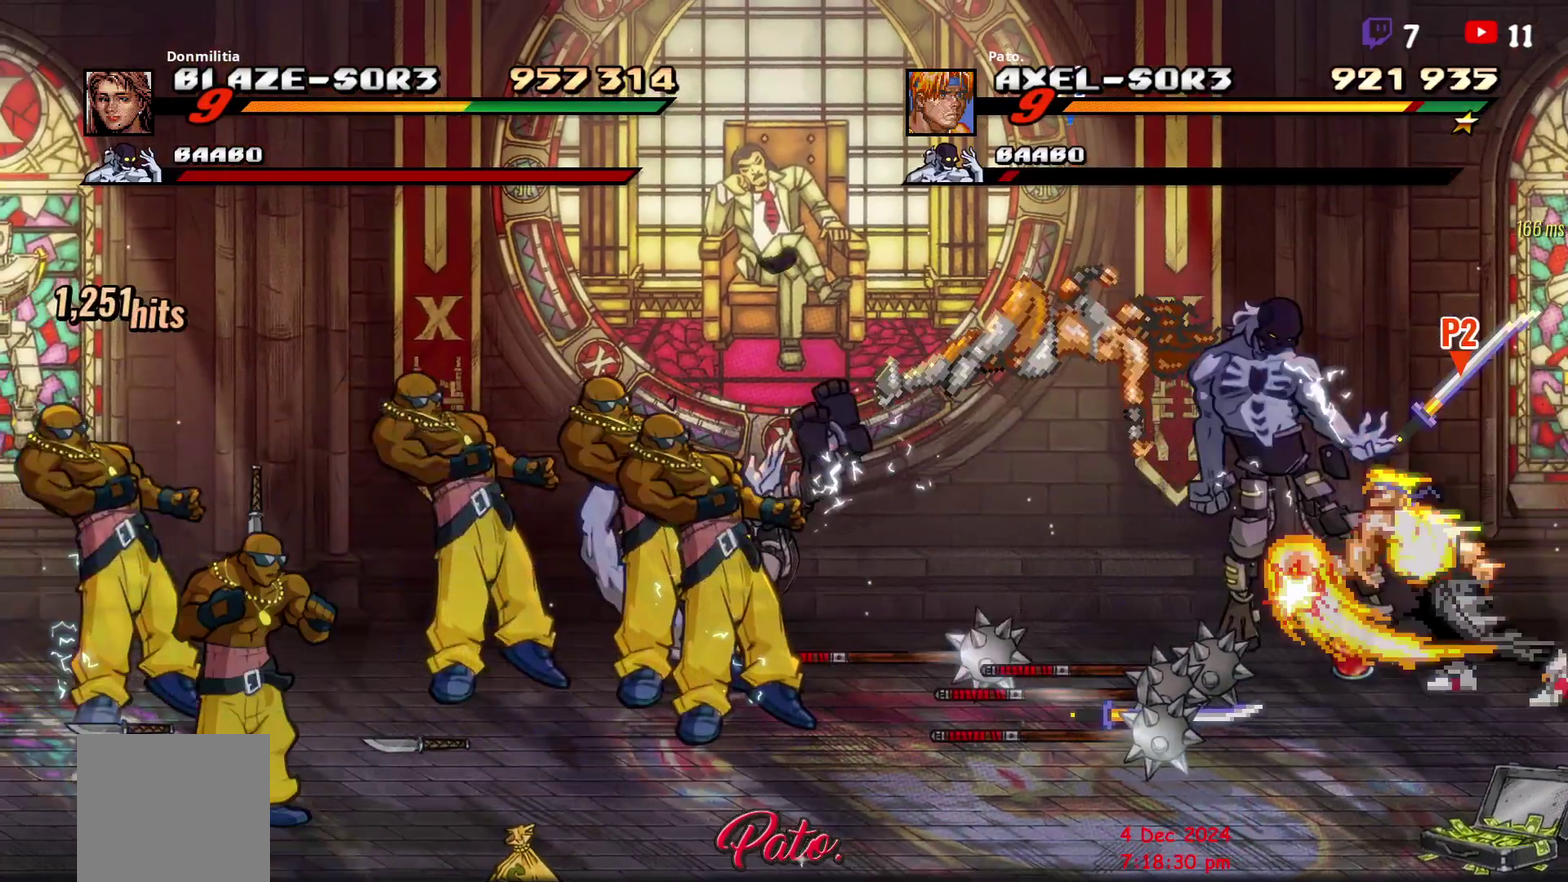
Gameplay with a controller (Xbox layout); each line is a JSON object with the inputs held at the frame after it. "events" lists button and stick changes between this image and that frame as [ms after this image, input, new state], when the widget could be followed in between. Not read: L3 R3 left_stick.
{"buttons": ["DPAD_LEFT"], "right_stick": "center", "events": [[183, "DPAD_LEFT", "up"], [367, "DPAD_UP", "up"], [367, "Y", "down"], [467, "DPAD_LEFT", "down"], [467, "Y", "up"]]}
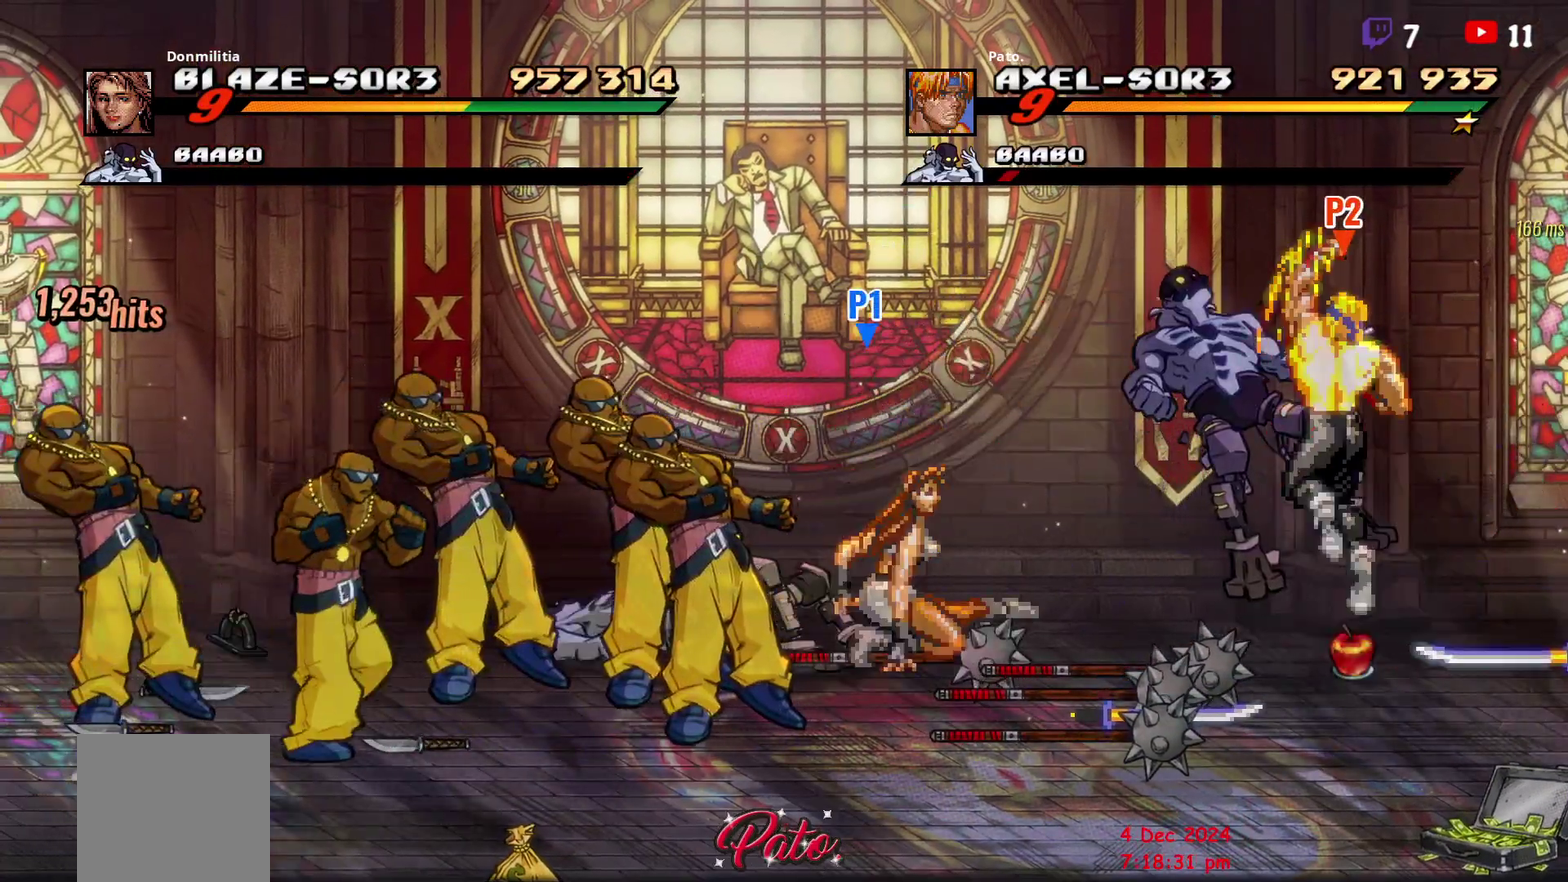
{"buttons": [], "right_stick": "center", "events": [[300, "L1", "down"], [433, "DPAD_LEFT", "up"], [433, "L1", "up"]]}
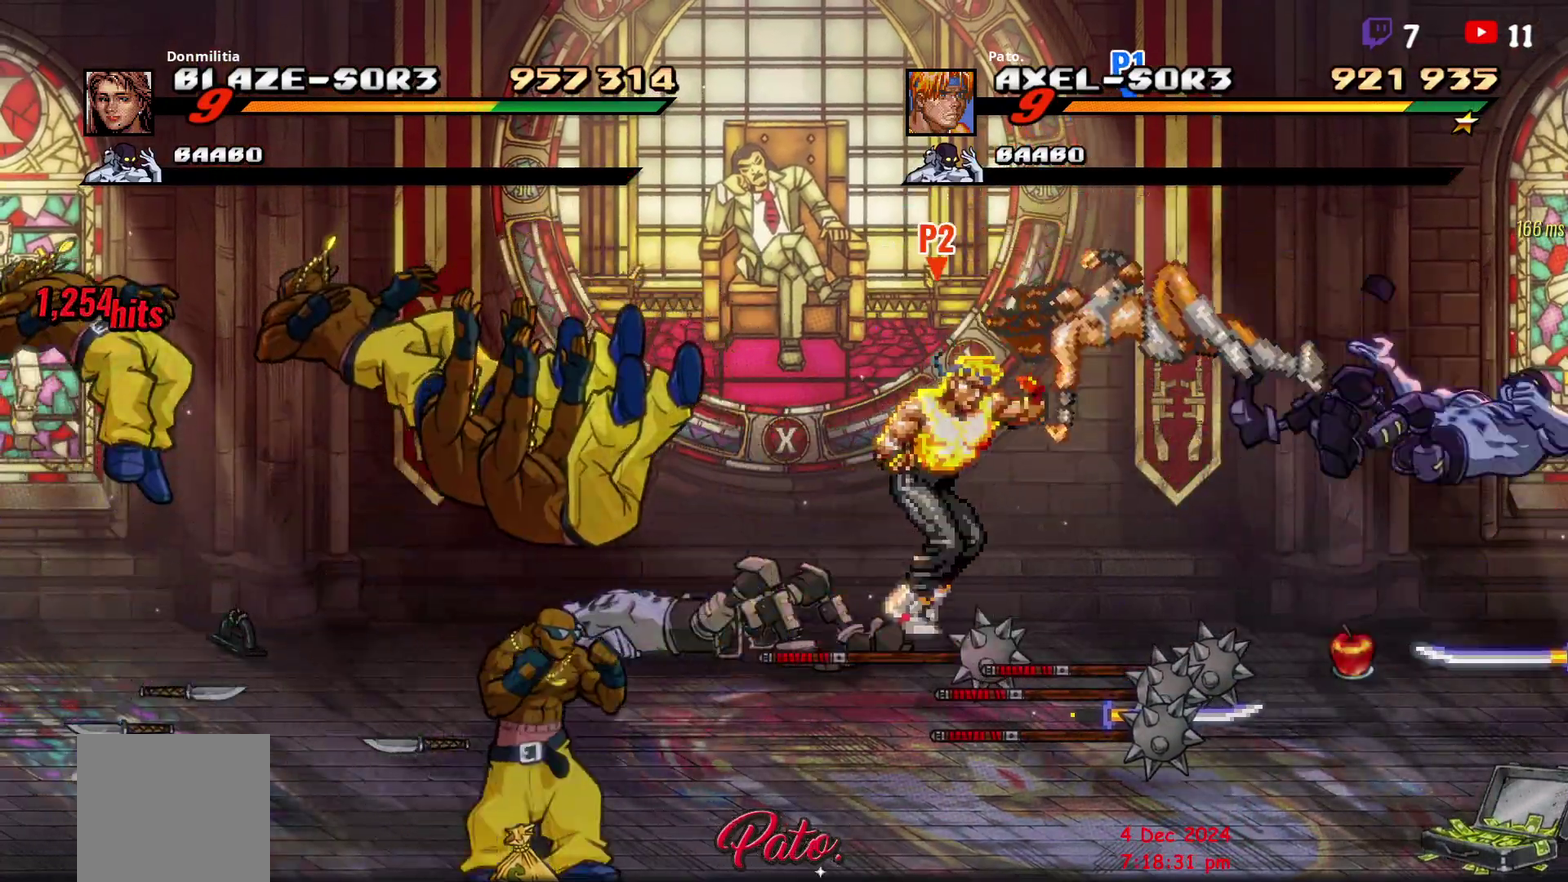
{"buttons": ["DPAD_LEFT"], "right_stick": "center", "events": [[17, "L1", "down"], [133, "L1", "up"], [167, "DPAD_LEFT", "down"]]}
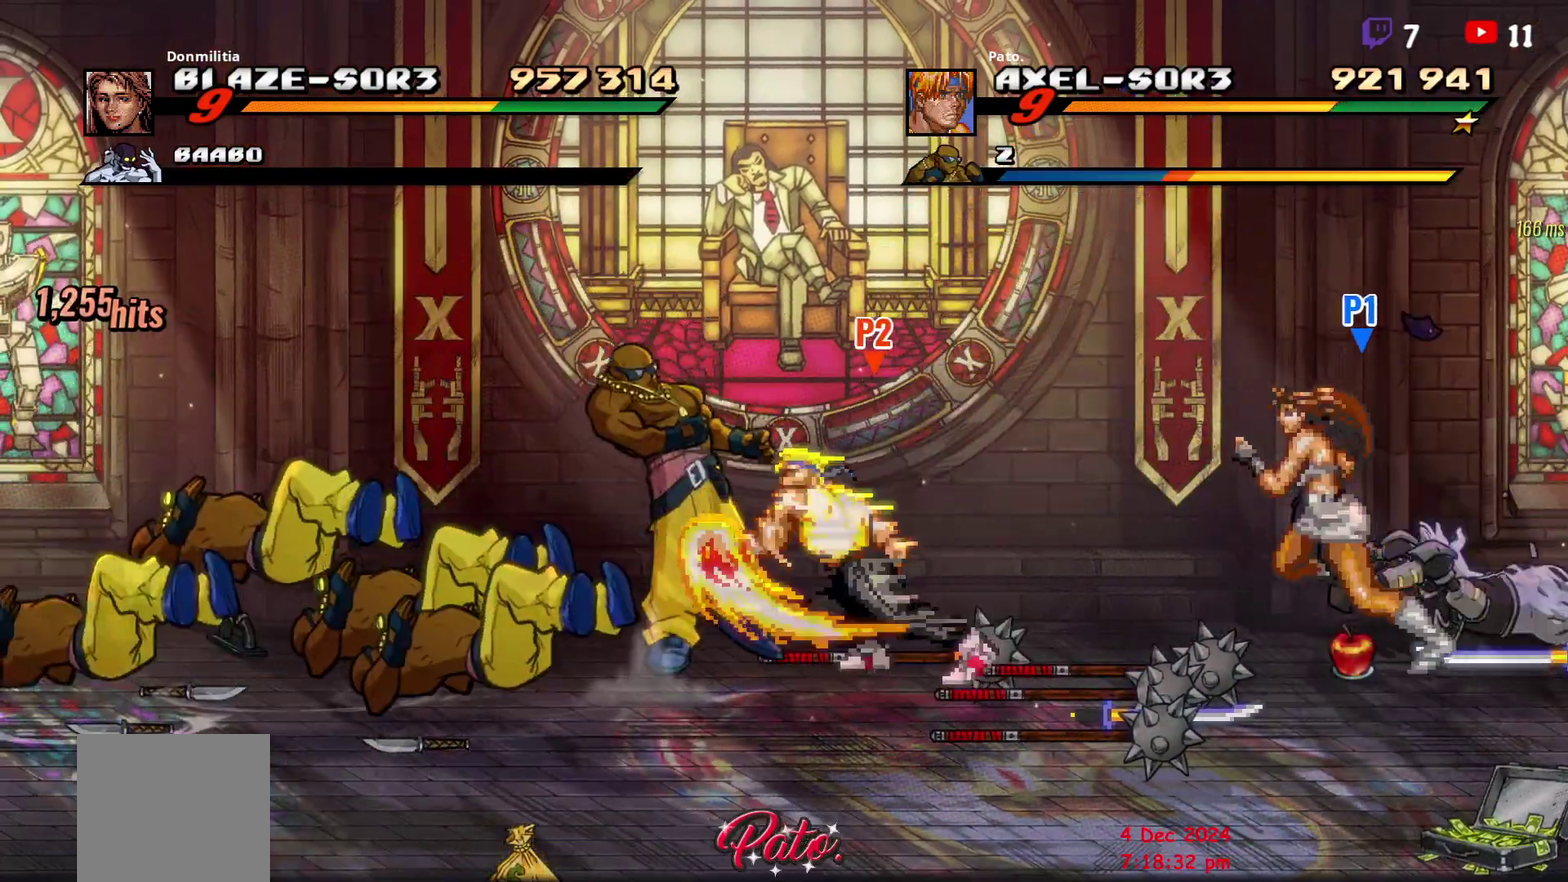
{"buttons": ["DPAD_LEFT"], "right_stick": "center", "events": [[83, "DPAD_LEFT", "up"], [250, "DPAD_LEFT", "down"]]}
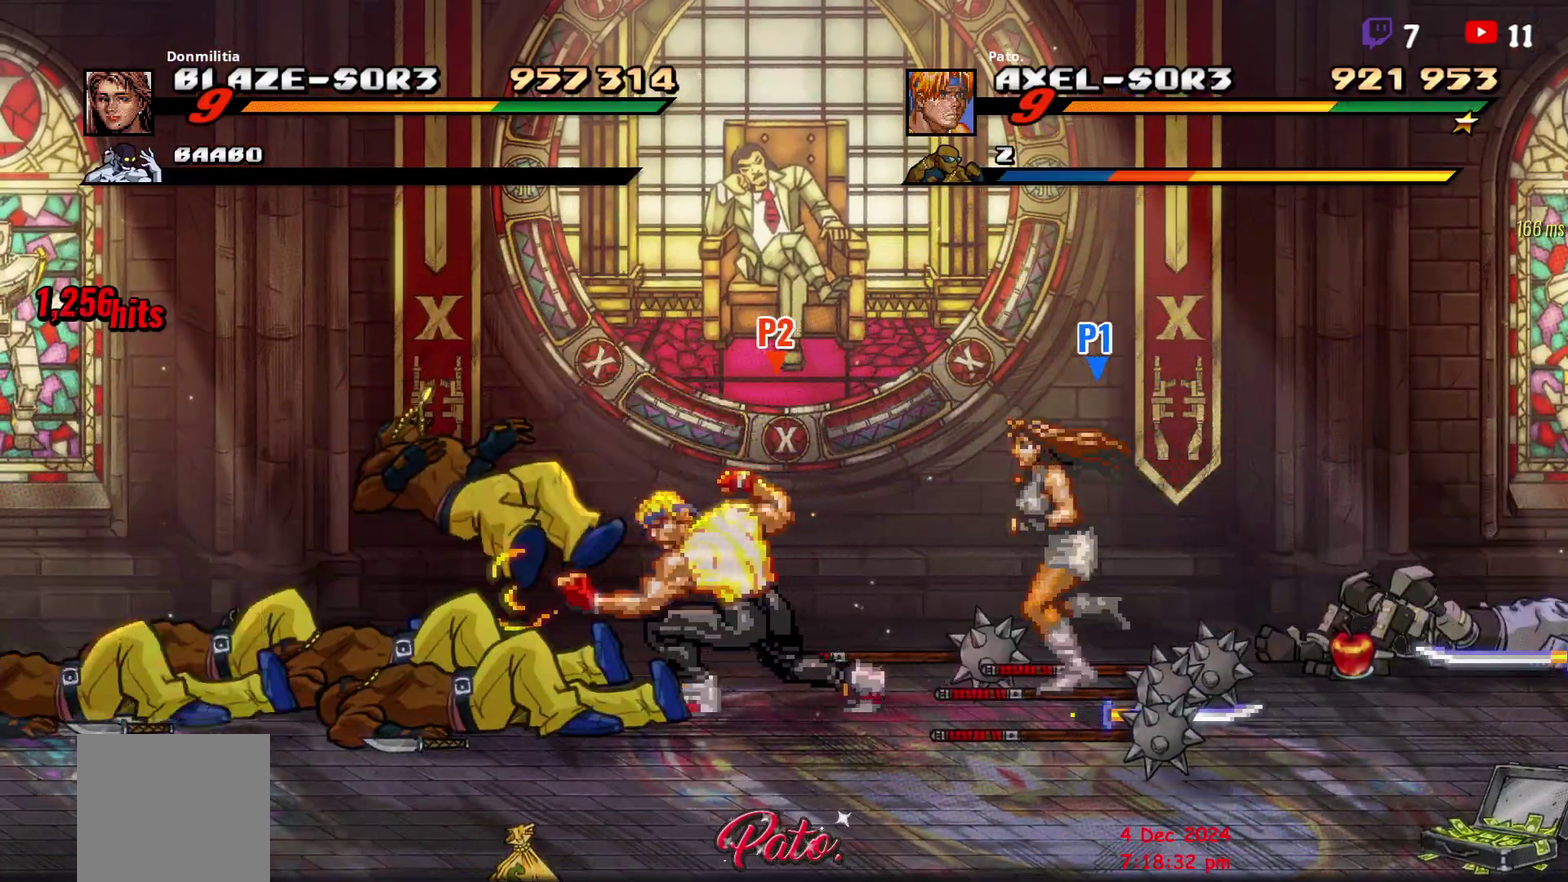
{"buttons": ["L1"], "right_stick": "center", "events": [[150, "DPAD_DOWN", "down"], [267, "DPAD_DOWN", "up"], [400, "DPAD_LEFT", "up"], [483, "L1", "down"]]}
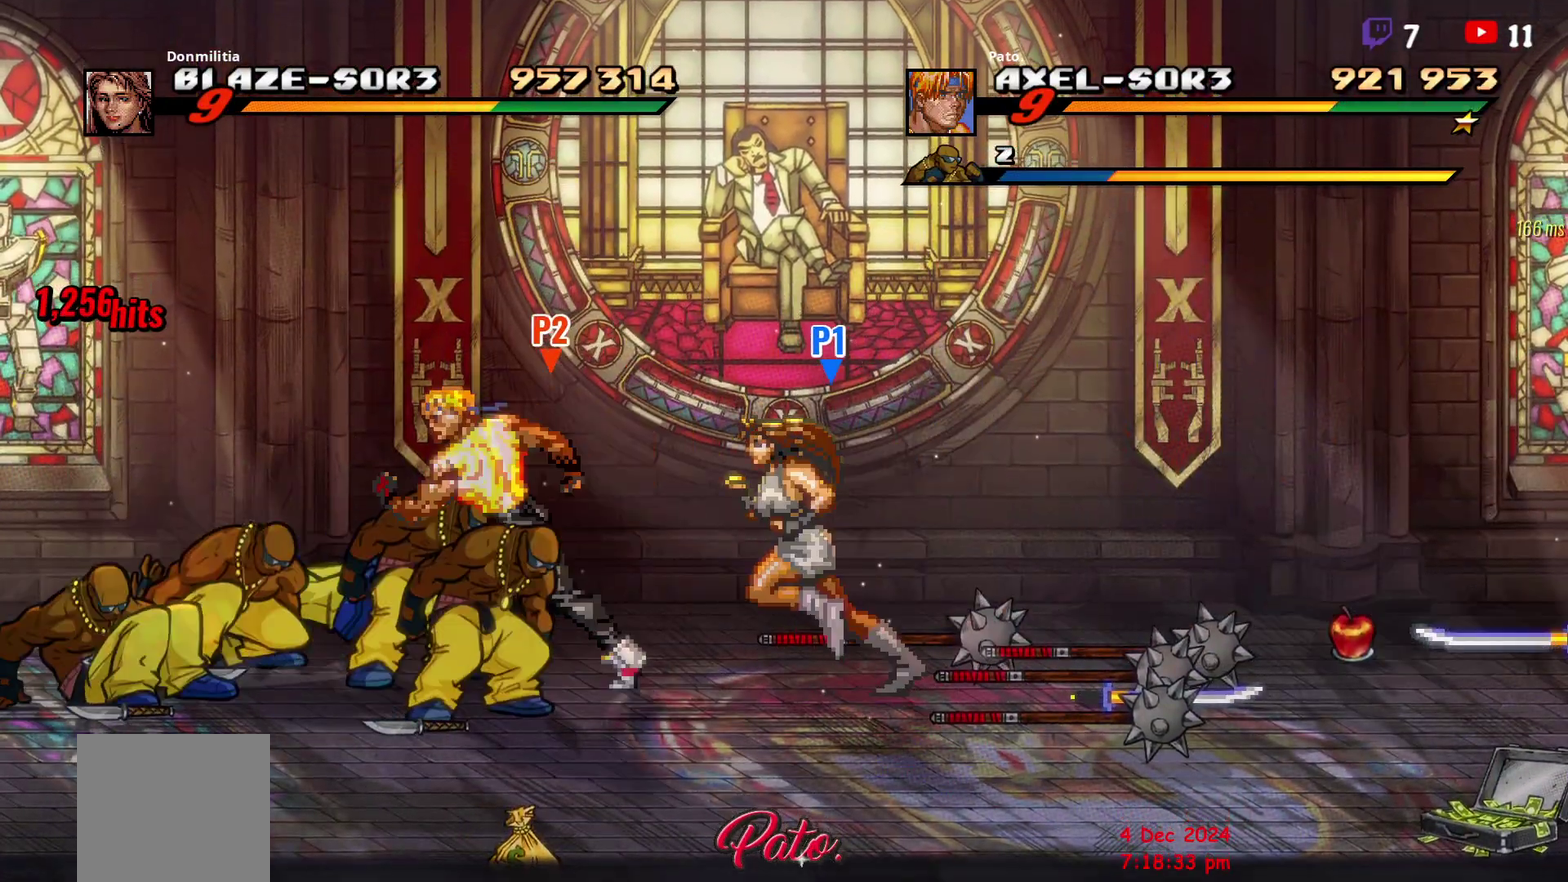
{"buttons": ["DPAD_LEFT"], "right_stick": "center", "events": [[100, "L1", "up"], [167, "DPAD_LEFT", "down"]]}
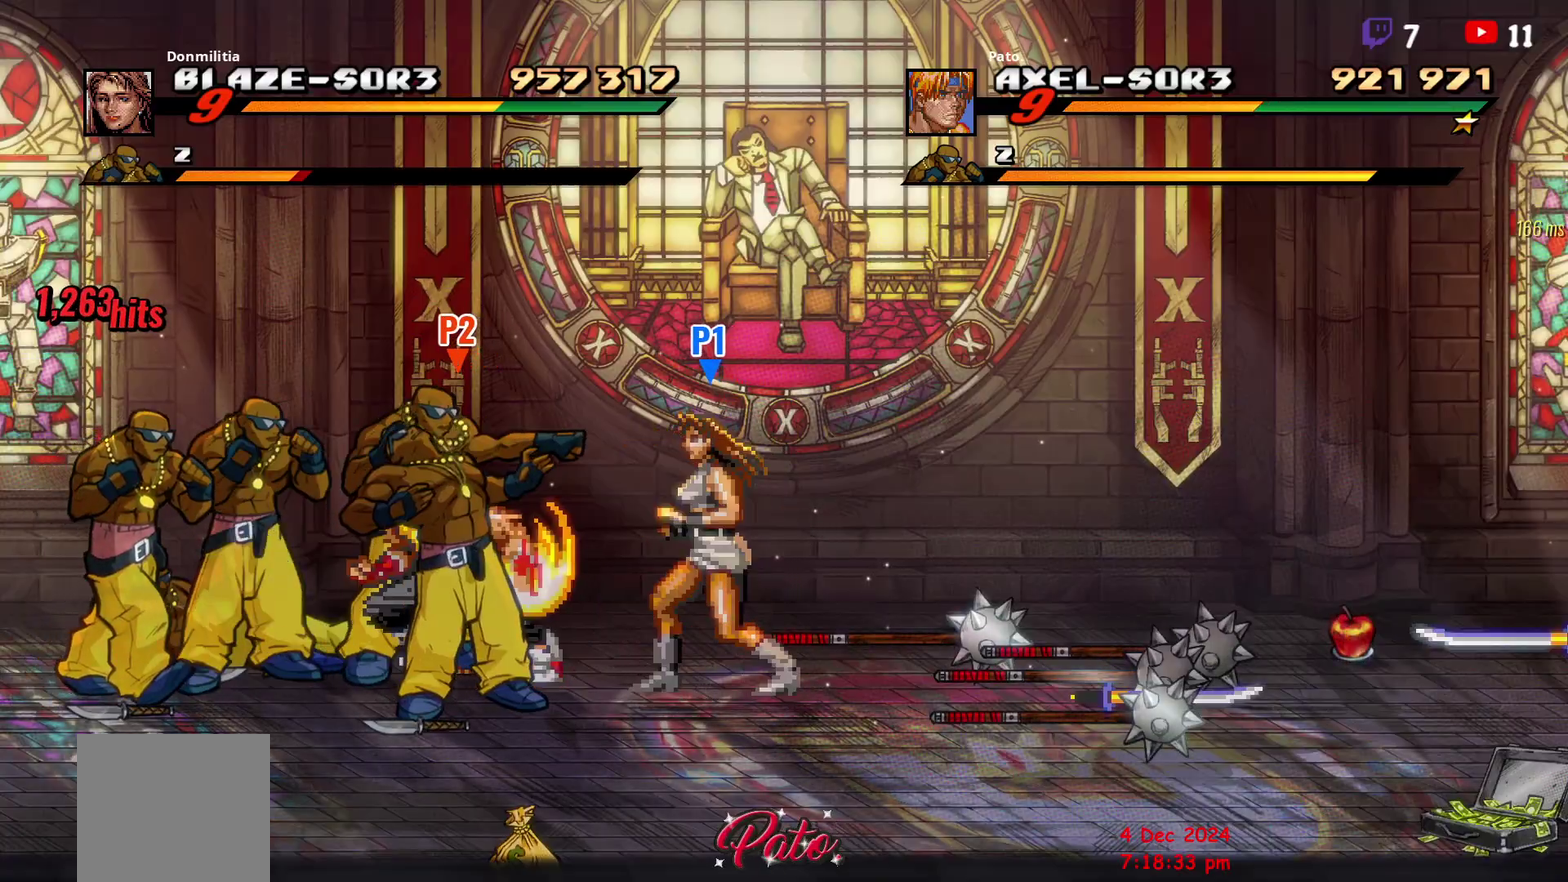
{"buttons": [], "right_stick": "center", "events": [[167, "DPAD_LEFT", "up"], [167, "L1", "down"], [250, "L1", "up"], [317, "L1", "down"], [483, "L1", "up"]]}
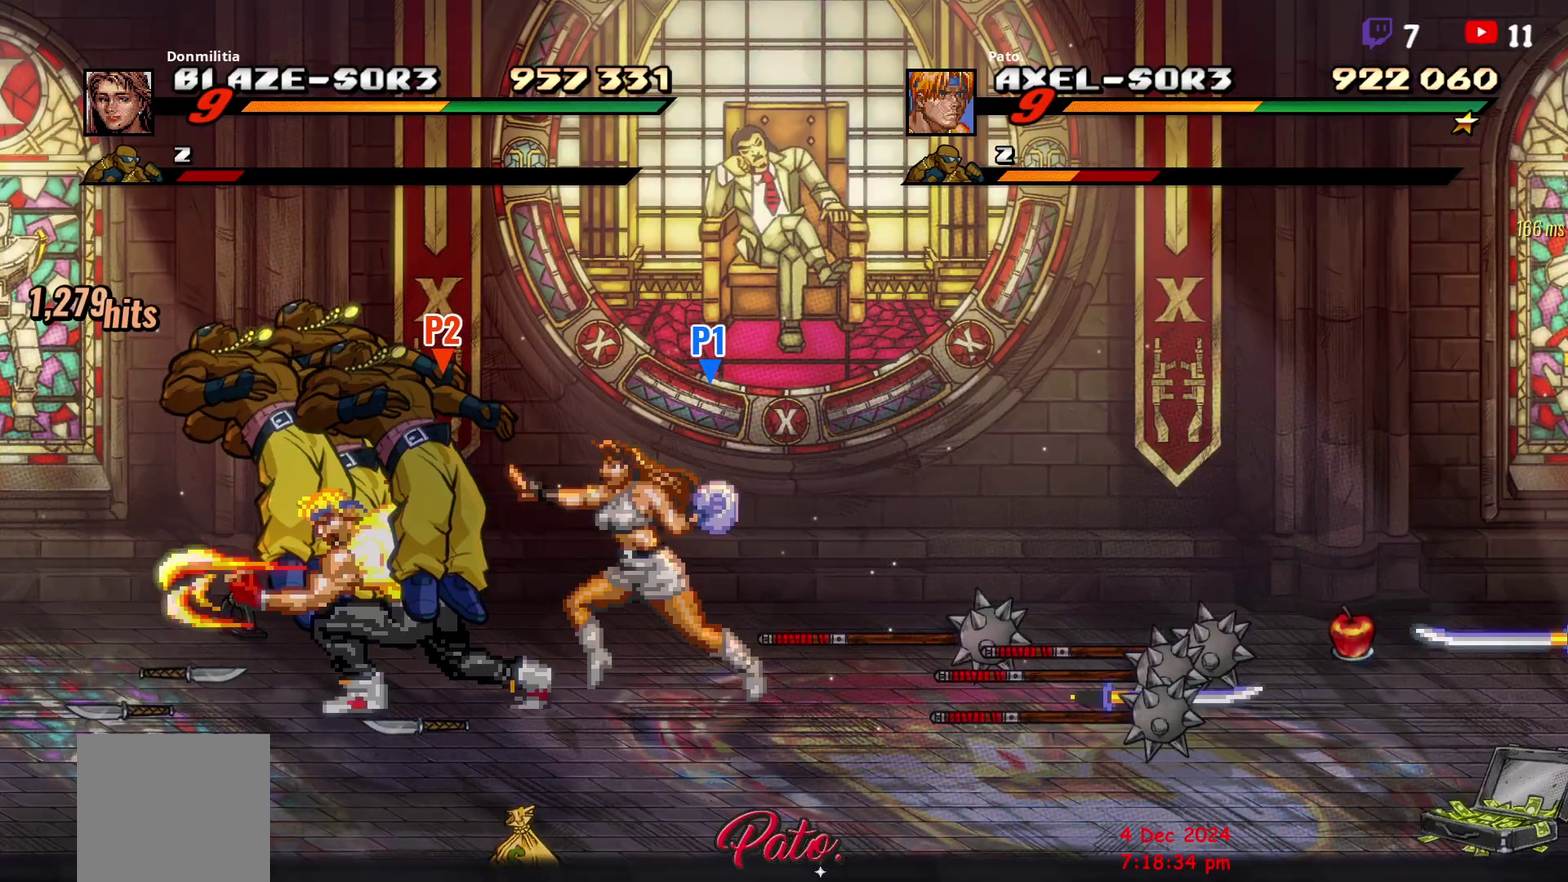
{"buttons": ["L1"], "right_stick": "center", "events": [[33, "L1", "down"], [100, "L1", "up"], [283, "DPAD_LEFT", "down"], [283, "L1", "down"], [350, "DPAD_LEFT", "up"], [367, "L1", "up"], [417, "L1", "down"]]}
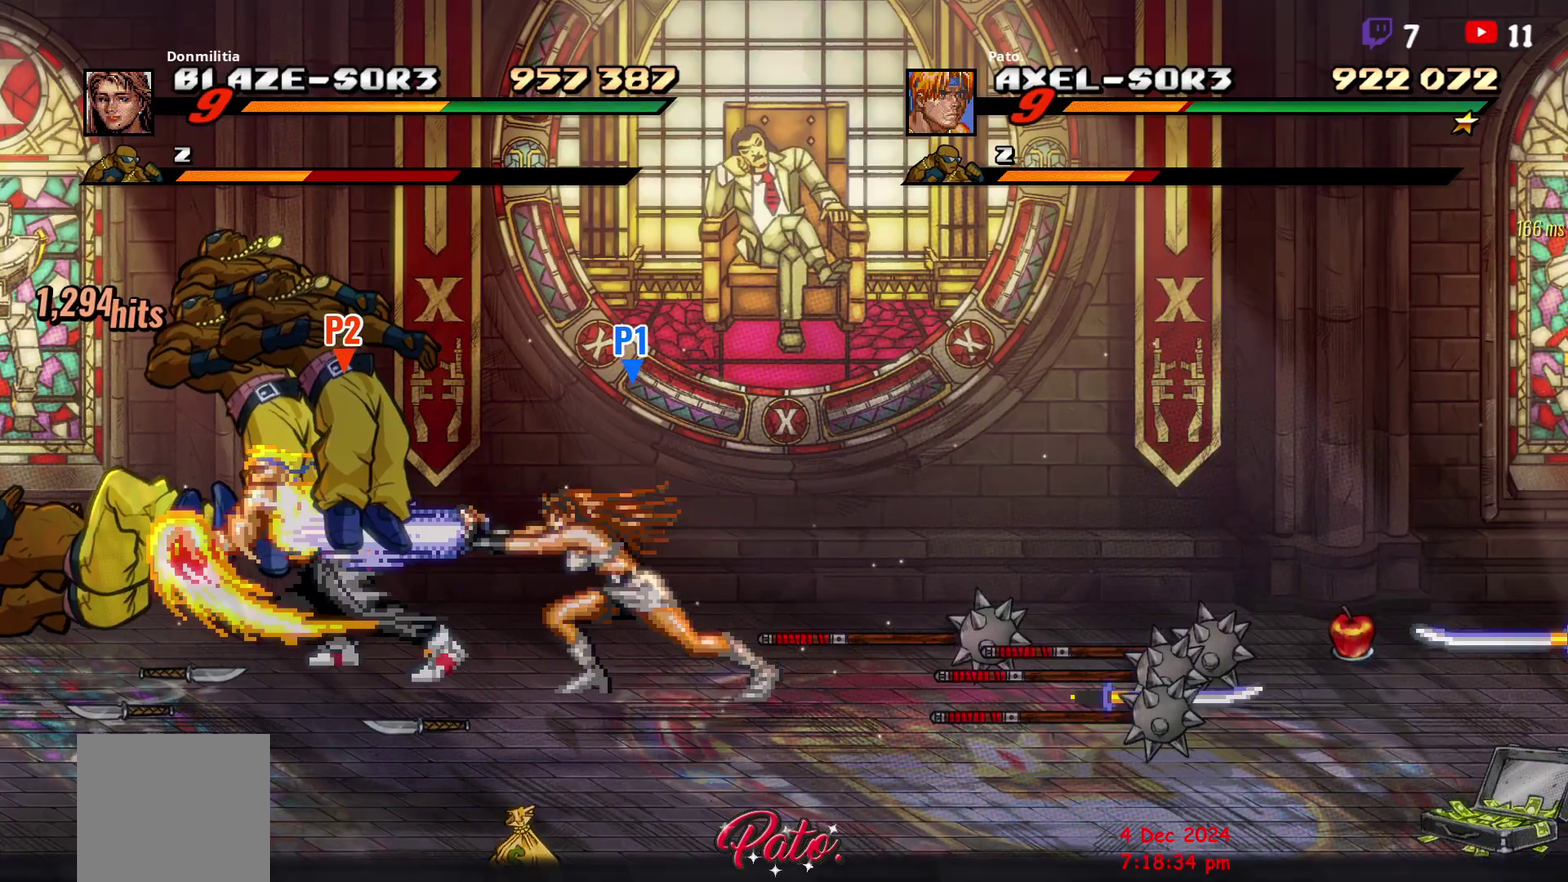
{"buttons": ["Y", "DPAD_LEFT"], "right_stick": "center", "events": [[17, "L1", "up"], [267, "Y", "down"], [383, "Y", "up"], [417, "DPAD_LEFT", "down"], [433, "Y", "down"]]}
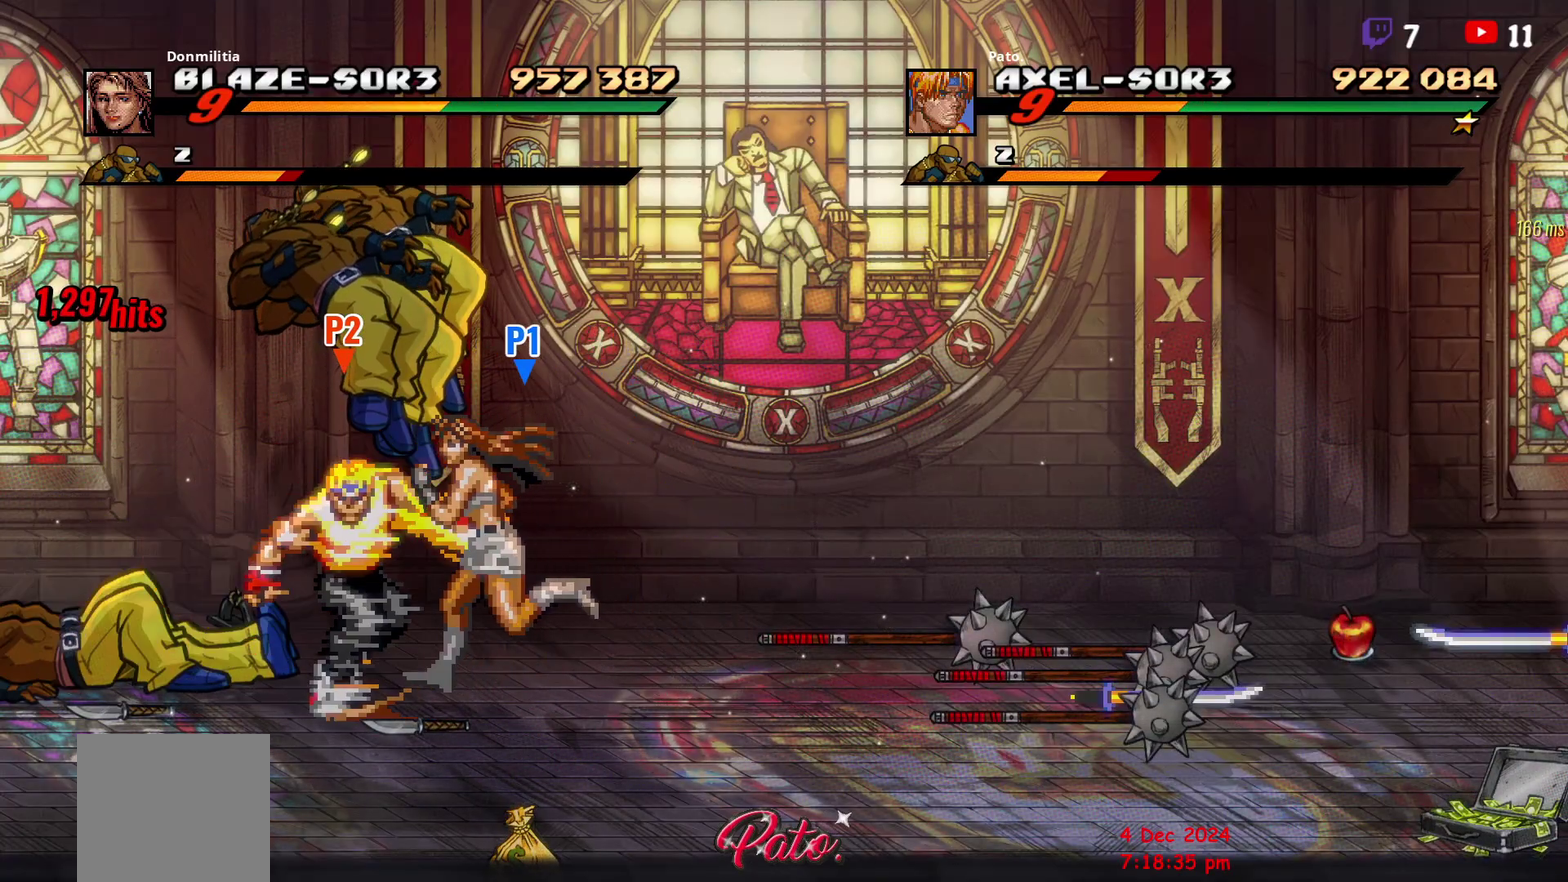
{"buttons": ["L1"], "right_stick": "center", "events": [[33, "Y", "up"], [83, "DPAD_LEFT", "up"], [200, "L1", "down"]]}
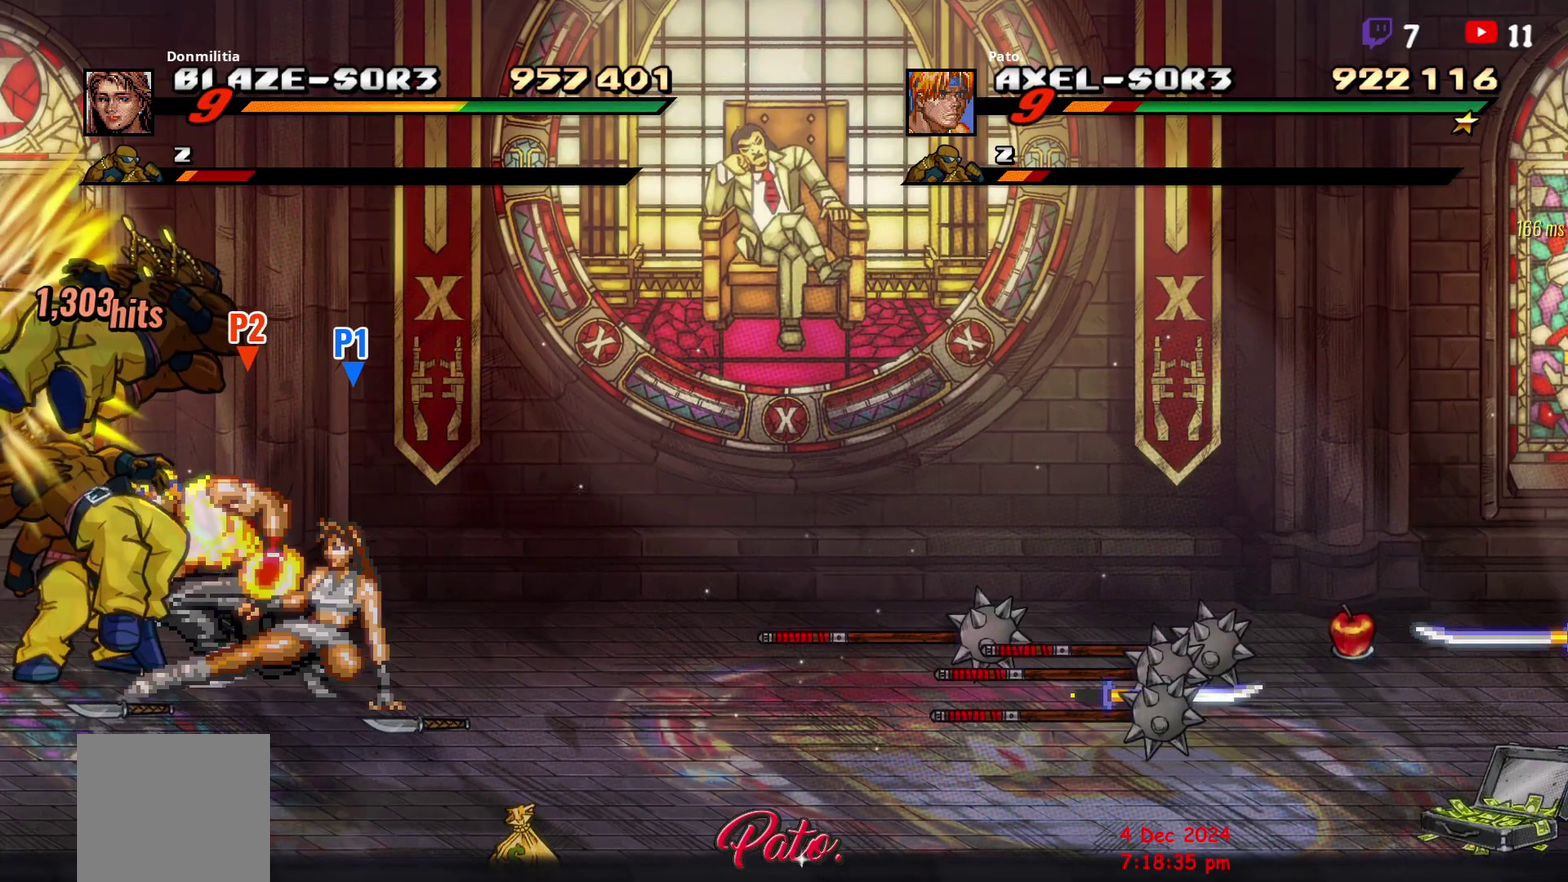
{"buttons": ["L1"], "right_stick": "center", "events": [[17, "L1", "up"], [67, "L1", "down"], [117, "L1", "up"], [183, "L1", "down"], [333, "L1", "up"], [383, "L1", "down"], [450, "L1", "up"], [500, "L1", "down"]]}
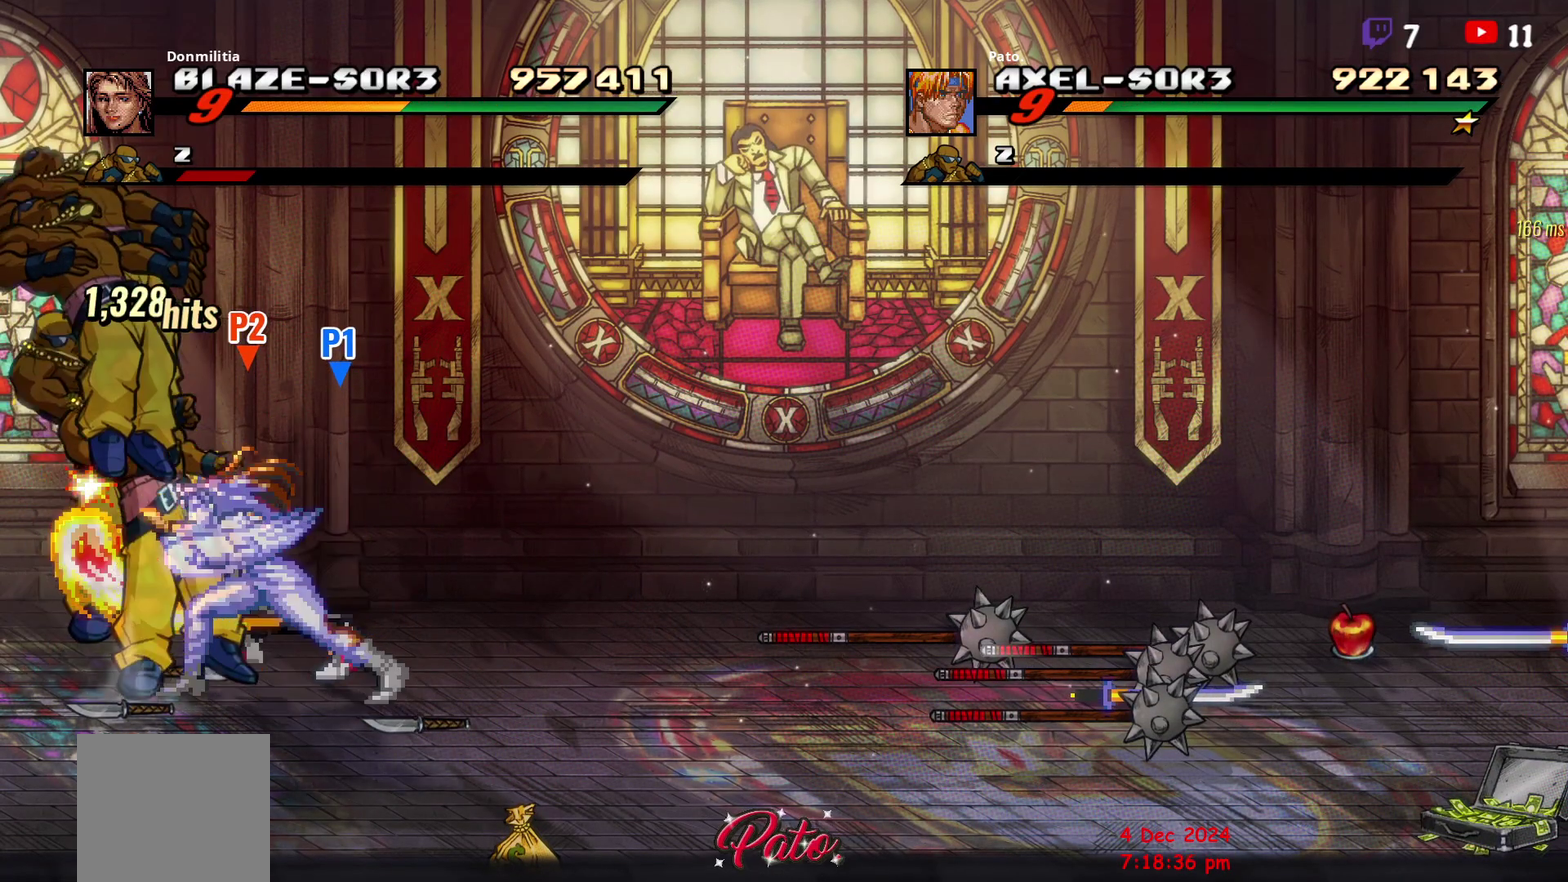
{"buttons": ["L1"], "right_stick": "center", "events": []}
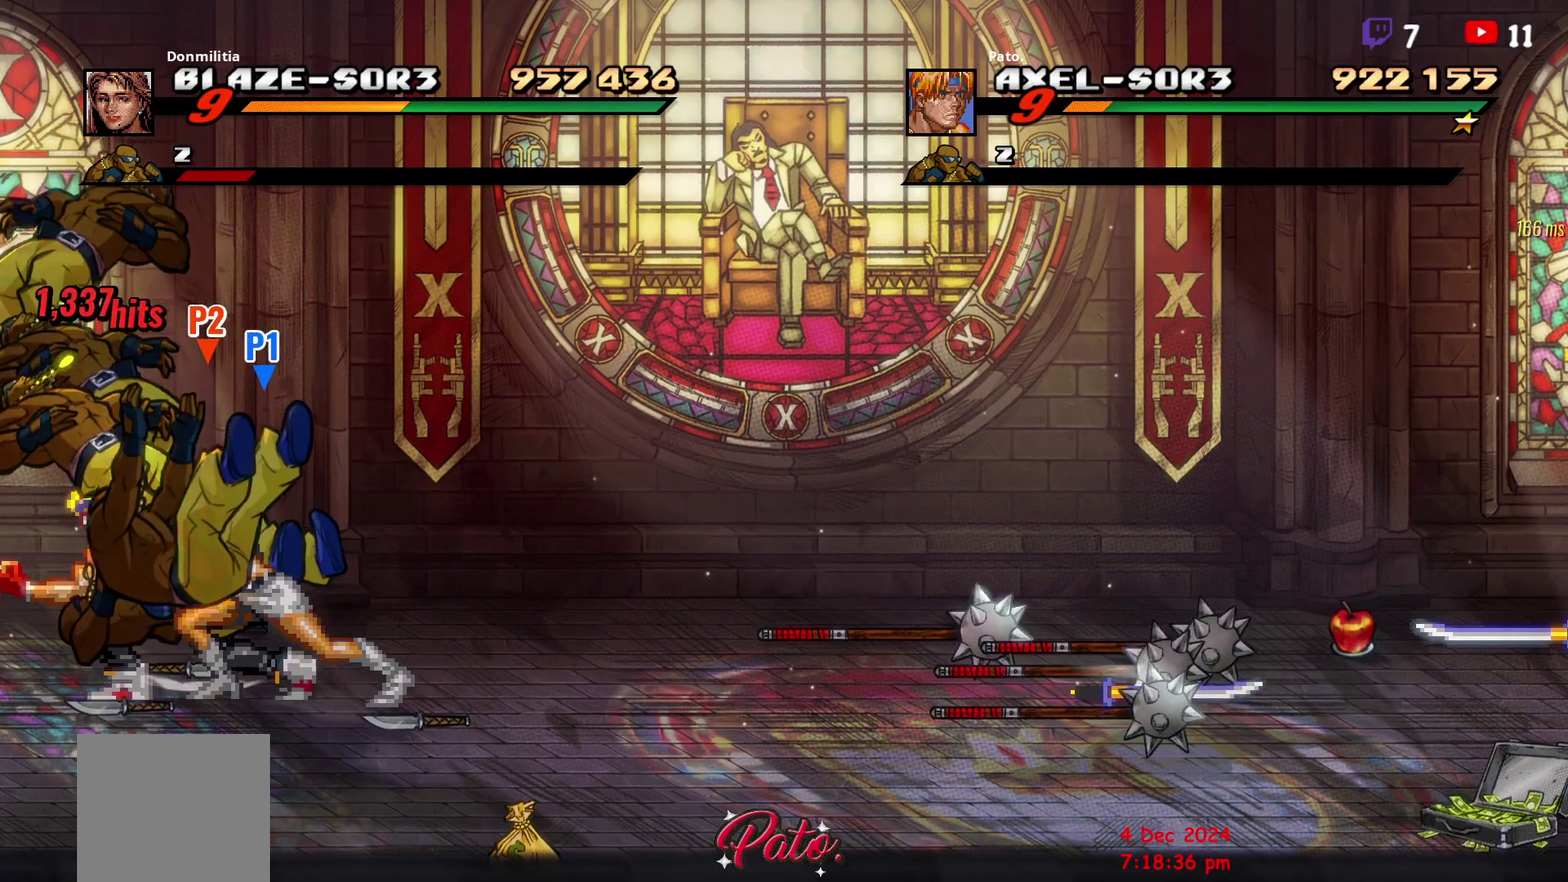
{"buttons": ["Y"], "right_stick": "center", "events": [[300, "L1", "up"], [333, "Y", "down"], [400, "Y", "up"], [483, "Y", "down"]]}
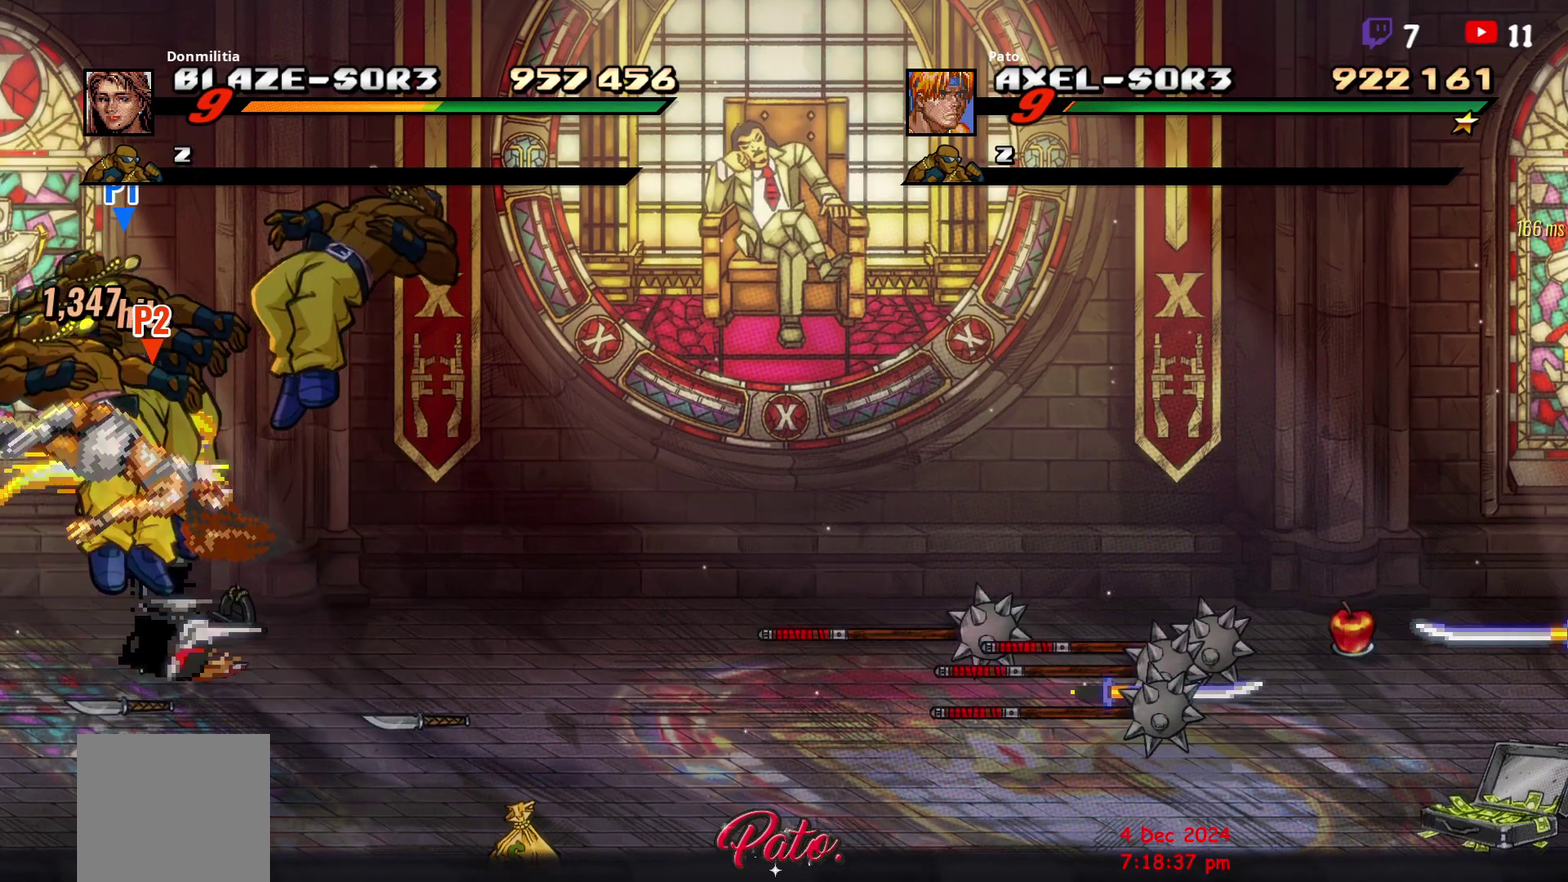
{"buttons": ["DPAD_RIGHT"], "right_stick": "center", "events": [[67, "Y", "up"], [150, "Y", "down"], [233, "Y", "up"], [317, "Y", "down"], [400, "Y", "up"], [483, "DPAD_RIGHT", "down"]]}
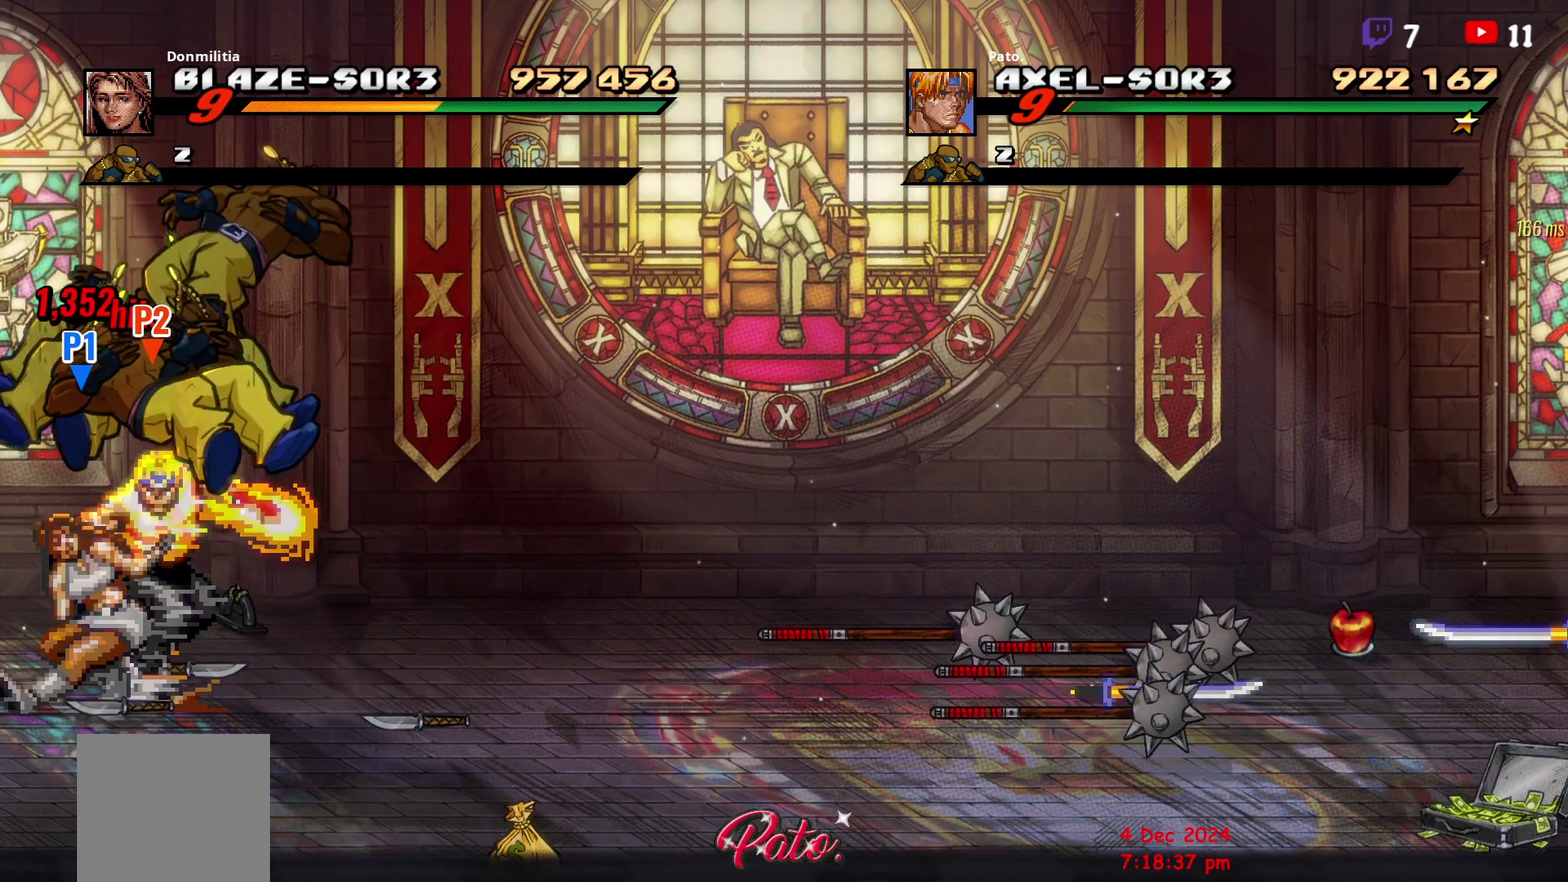
{"buttons": [], "right_stick": "center", "events": [[100, "Y", "down"], [183, "Y", "up"], [233, "Y", "down"], [367, "DPAD_RIGHT", "up"], [383, "Y", "up"], [433, "Y", "down"], [483, "Y", "up"]]}
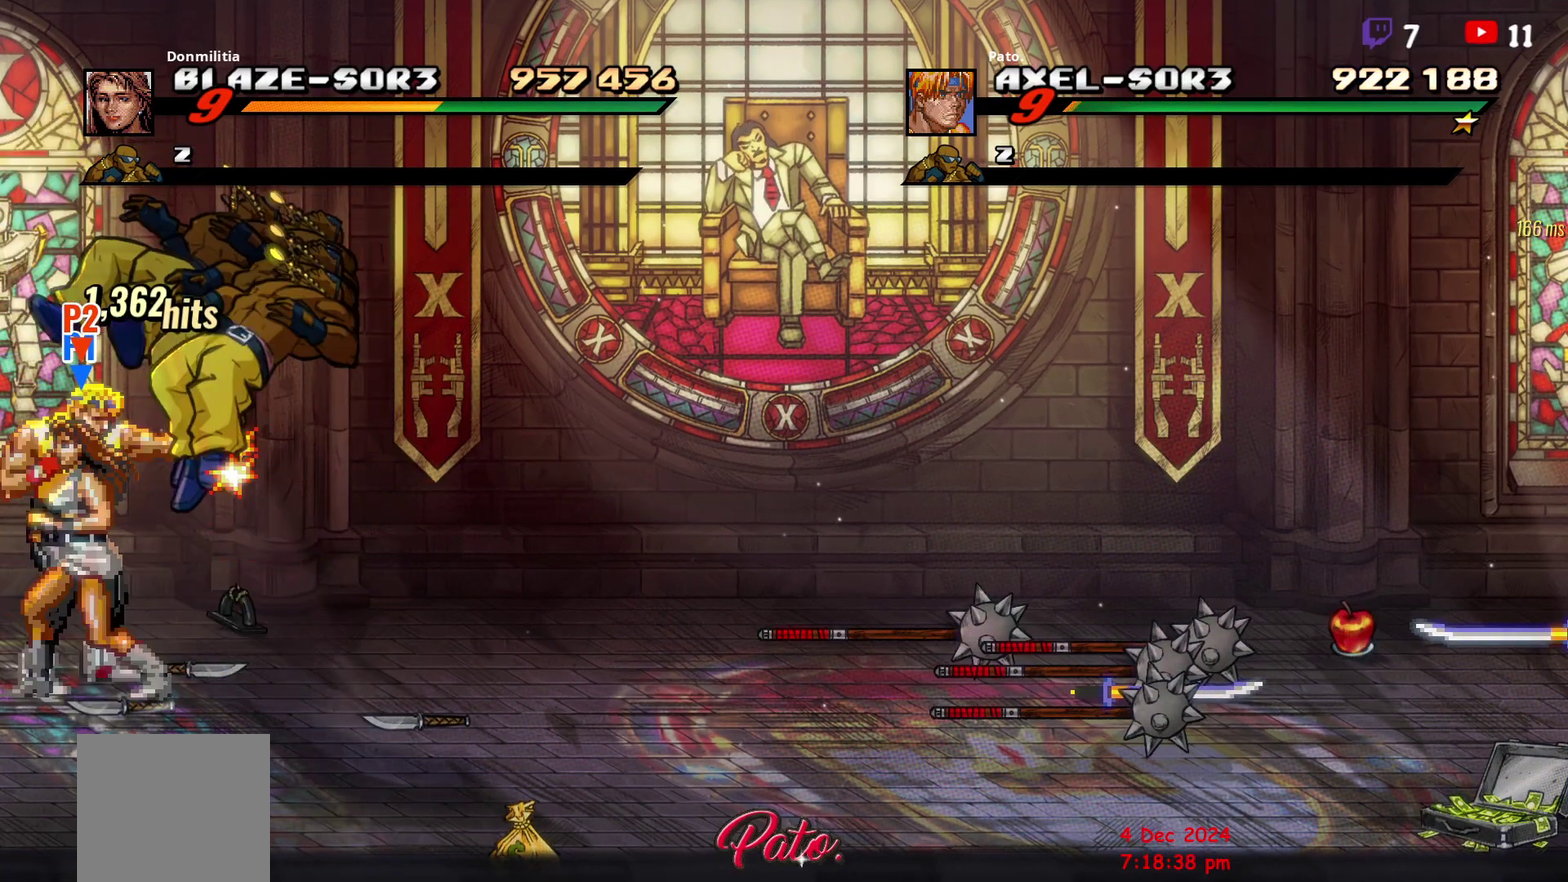
{"buttons": ["DPAD_RIGHT"], "right_stick": "center", "events": [[67, "Y", "down"], [100, "DPAD_RIGHT", "down"], [133, "Y", "up"], [167, "DPAD_RIGHT", "up"], [200, "DPAD_RIGHT", "down"], [250, "DPAD_RIGHT", "up"], [300, "DPAD_RIGHT", "down"], [317, "Y", "down"], [333, "DPAD_RIGHT", "up"], [350, "Y", "up"], [400, "DPAD_RIGHT", "down"], [417, "Y", "down"], [500, "Y", "up"]]}
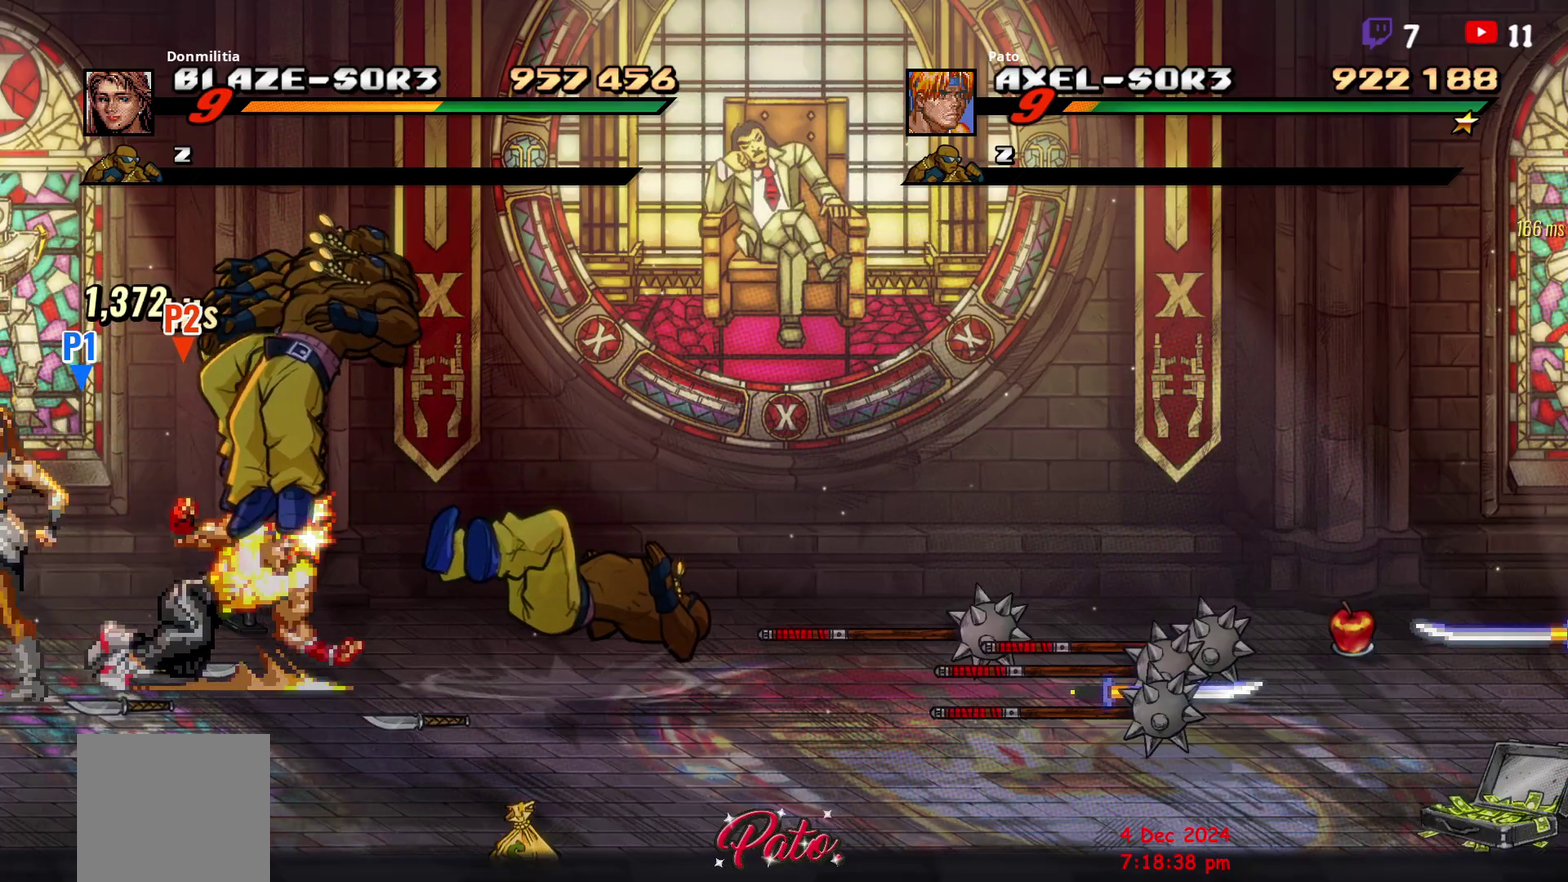
{"buttons": ["DPAD_RIGHT"], "right_stick": "center", "events": [[33, "Y", "down"], [83, "DPAD_RIGHT", "up"], [267, "Y", "up"], [400, "DPAD_RIGHT", "down"], [450, "DPAD_RIGHT", "up"], [500, "DPAD_RIGHT", "down"]]}
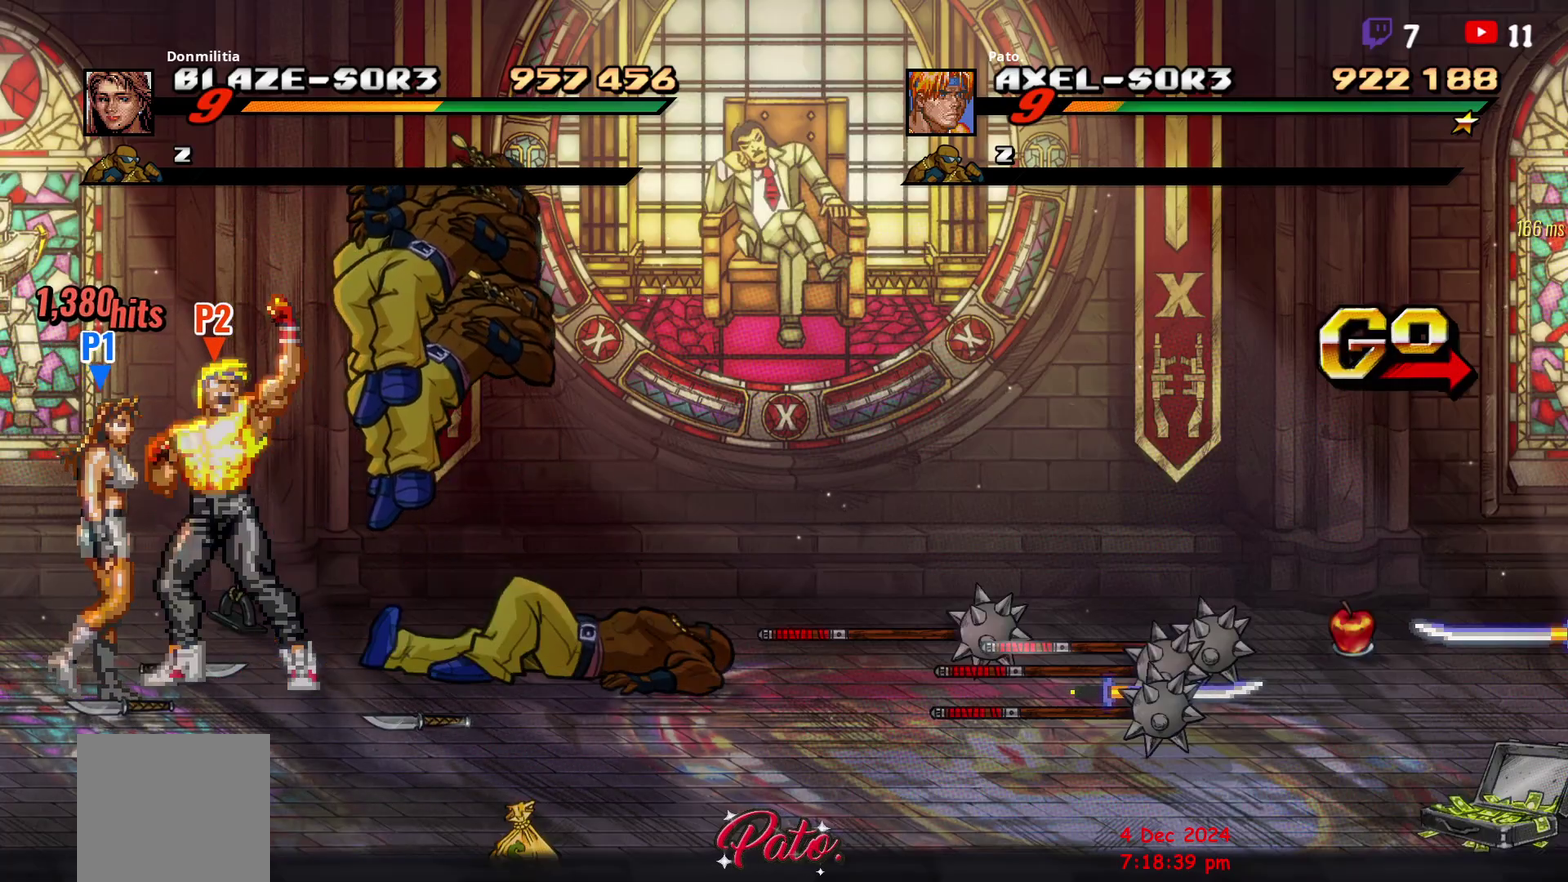
{"buttons": ["Y", "DPAD_RIGHT"], "right_stick": "center", "events": [[350, "Y", "down"]]}
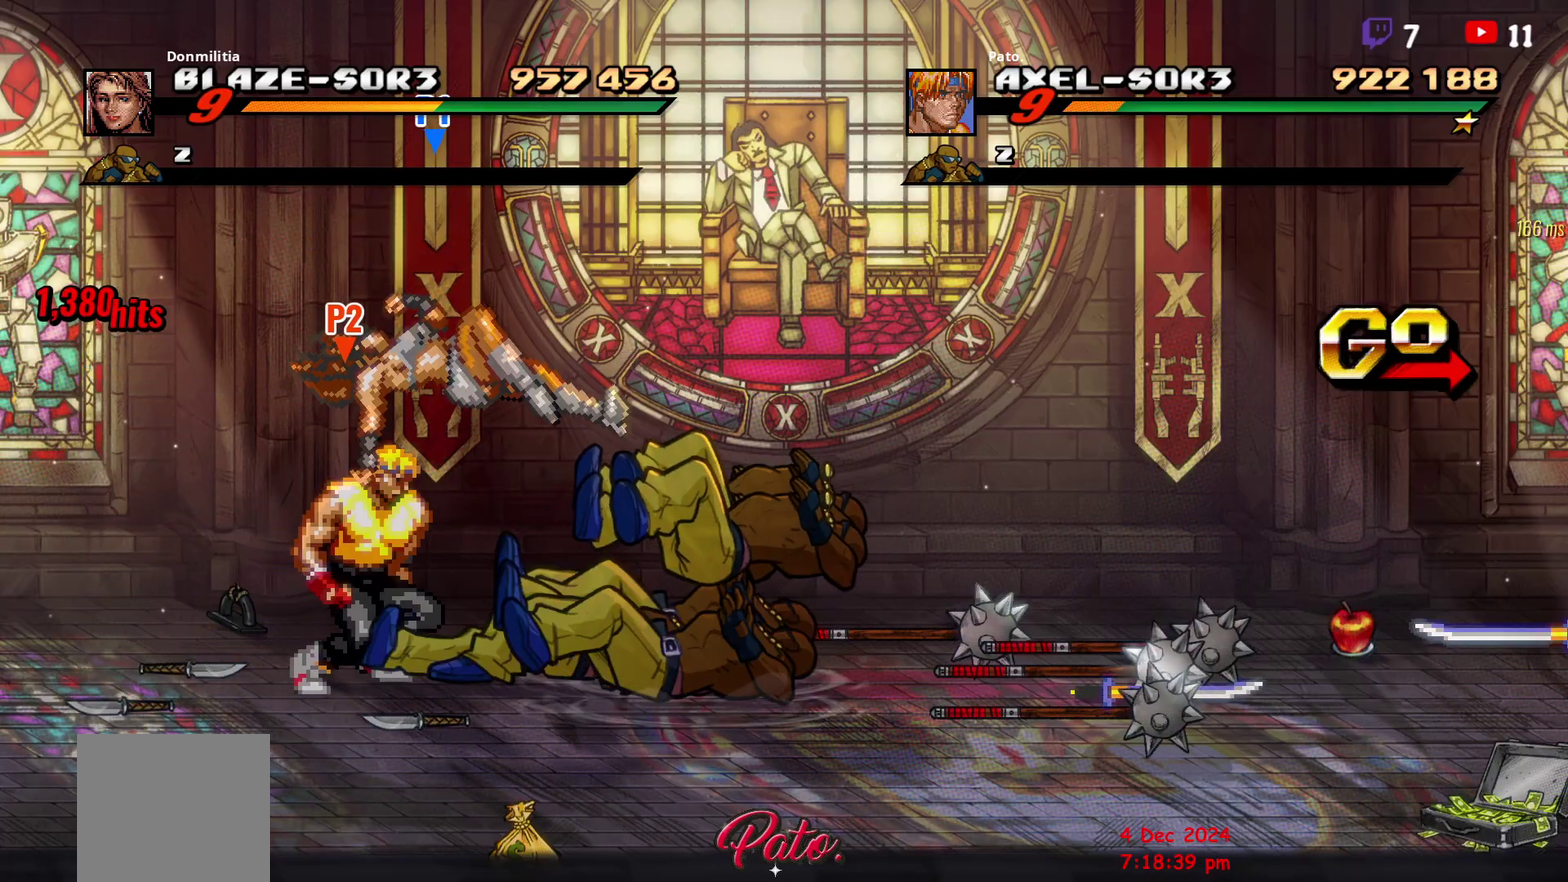
{"buttons": ["DPAD_LEFT"], "right_stick": "center", "events": [[33, "DPAD_RIGHT", "up"], [383, "DPAD_LEFT", "down"], [400, "Y", "up"], [433, "DPAD_LEFT", "up"], [483, "DPAD_LEFT", "down"]]}
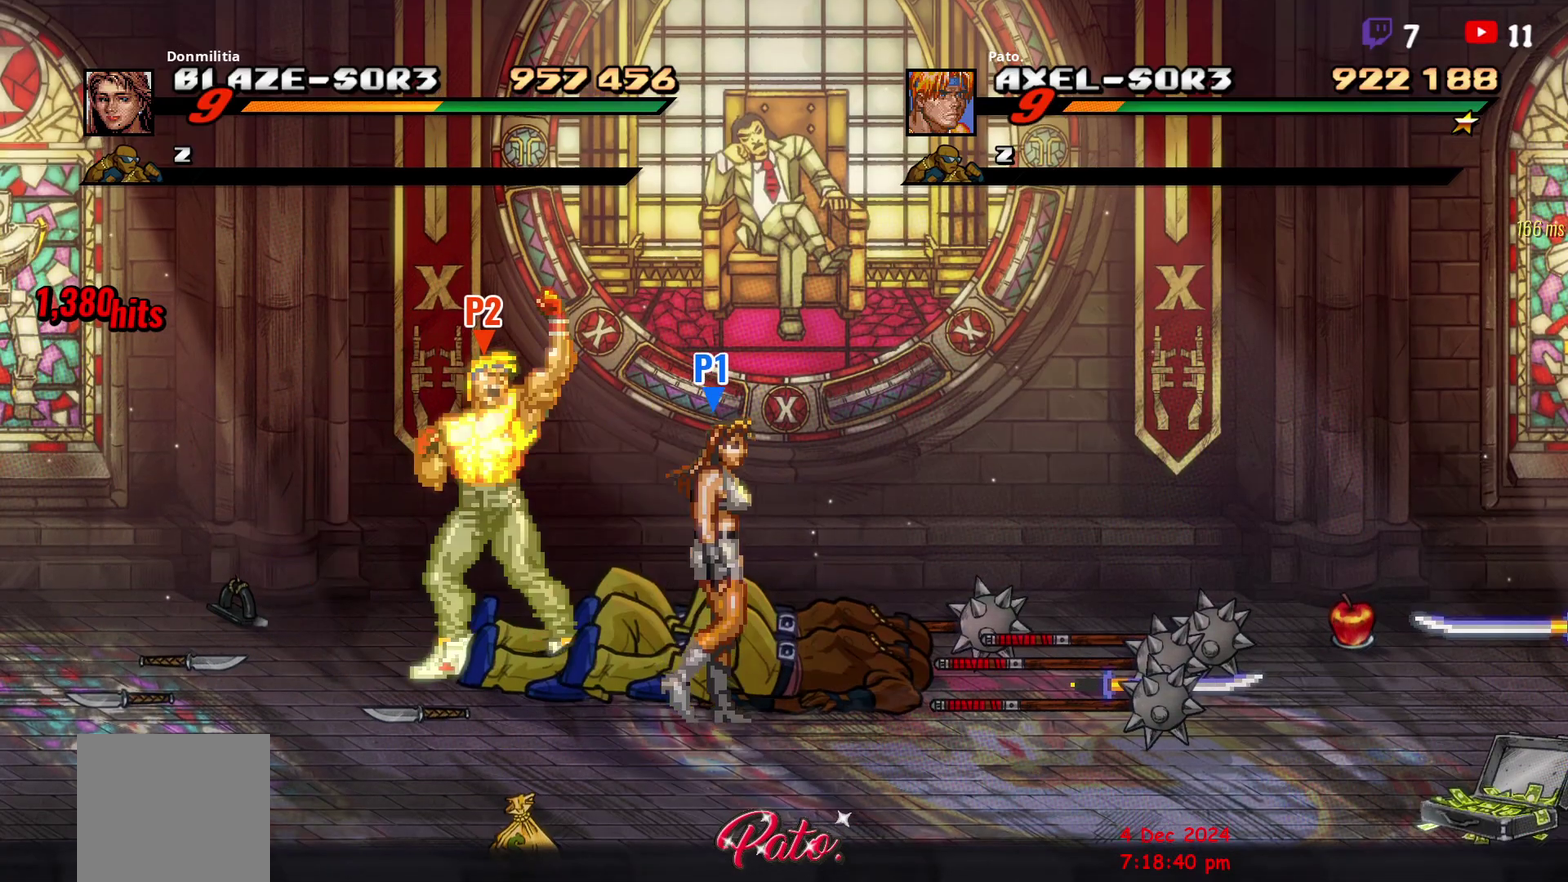
{"buttons": ["DPAD_DOWN"], "right_stick": "center", "events": [[117, "DPAD_DOWN", "down"], [250, "DPAD_LEFT", "up"]]}
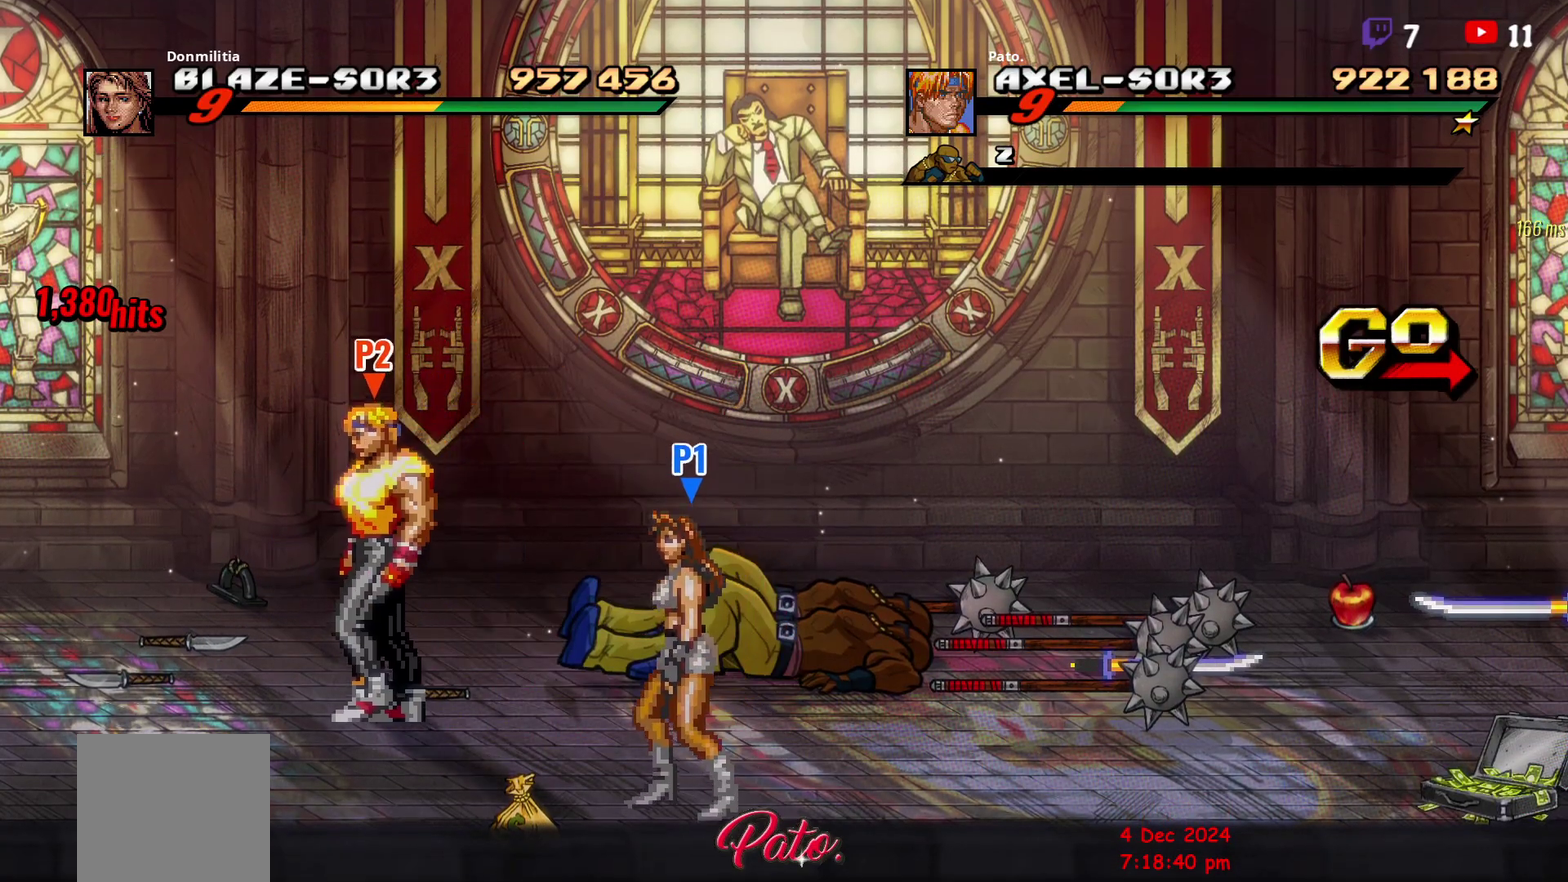
{"buttons": ["DPAD_RIGHT"], "right_stick": "center", "events": [[17, "DPAD_RIGHT", "down"], [50, "B", "down"], [167, "B", "up"], [167, "DPAD_DOWN", "up"]]}
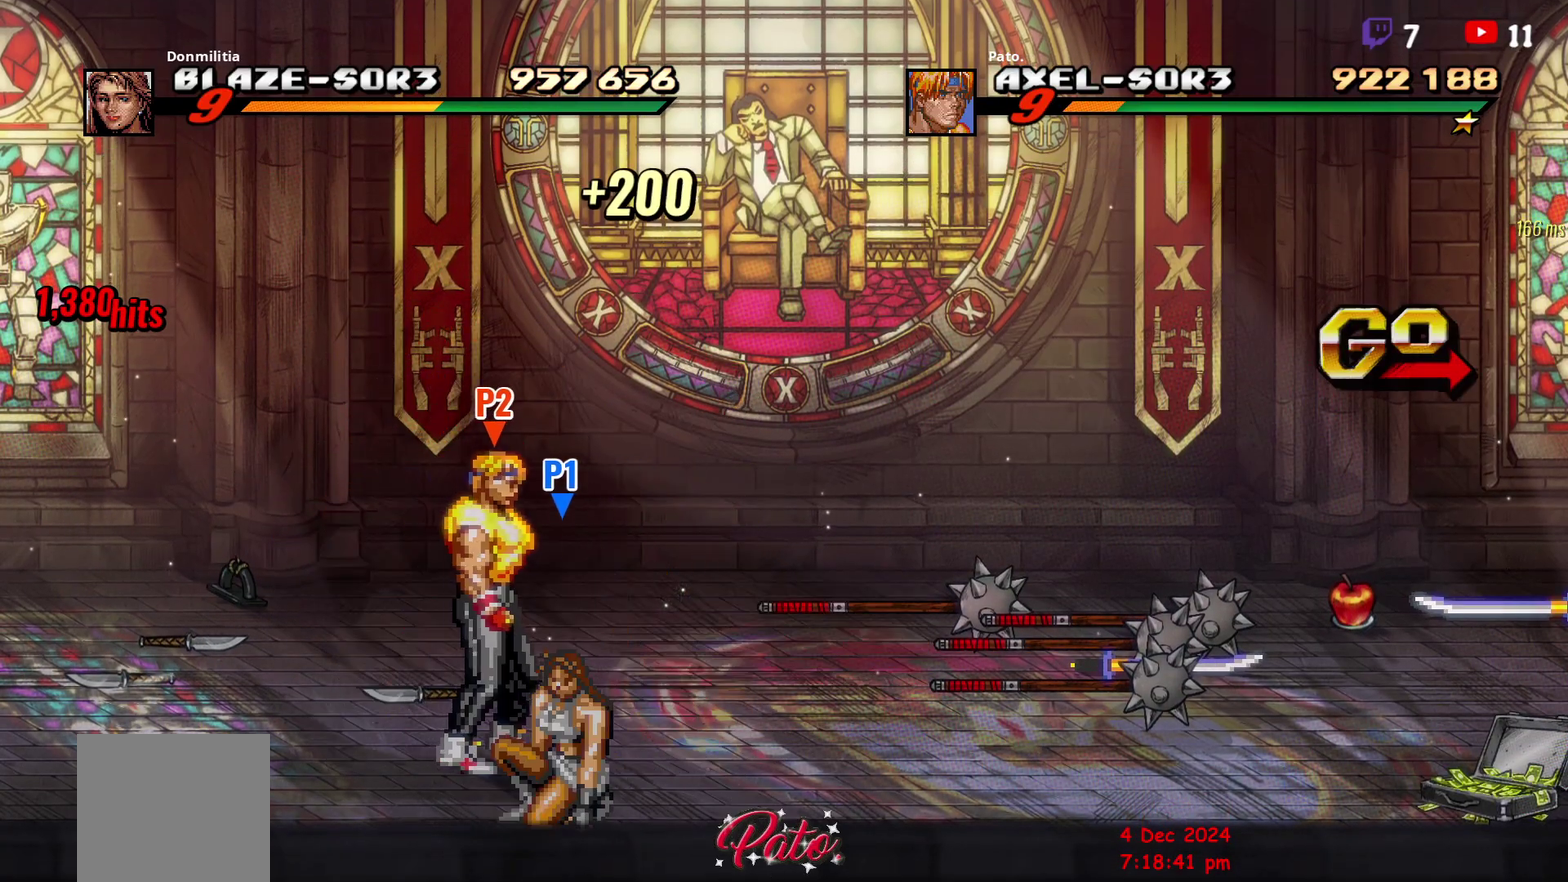
{"buttons": ["DPAD_UP", "DPAD_RIGHT"], "right_stick": "center", "events": [[50, "DPAD_RIGHT", "up"], [183, "DPAD_RIGHT", "down"], [233, "DPAD_RIGHT", "up"], [283, "DPAD_RIGHT", "down"], [400, "DPAD_UP", "down"]]}
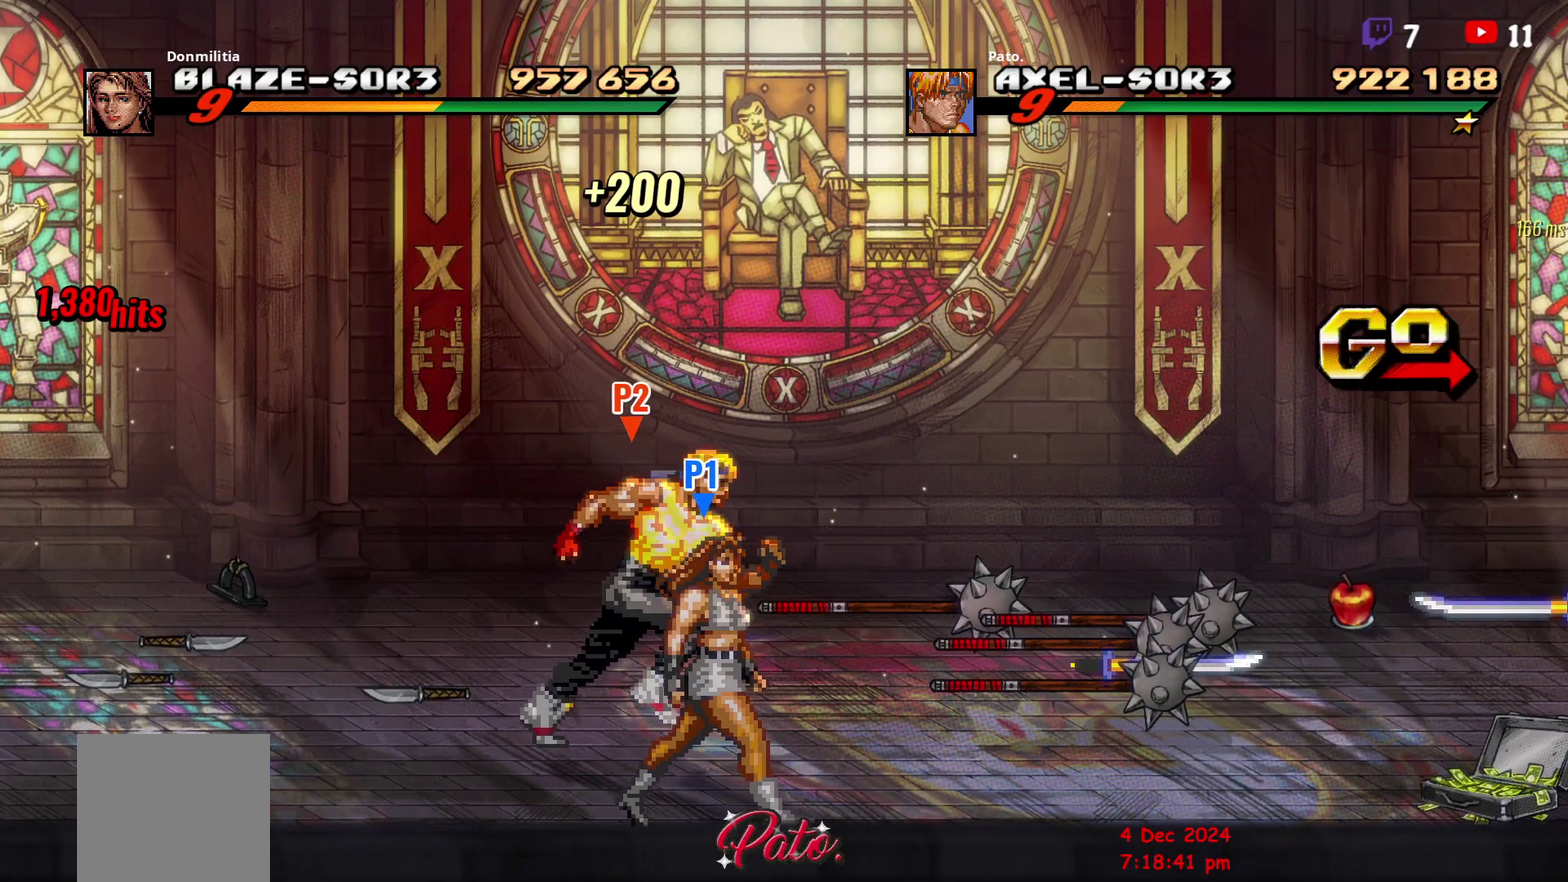
{"buttons": ["DPAD_UP", "DPAD_RIGHT"], "right_stick": "center", "events": []}
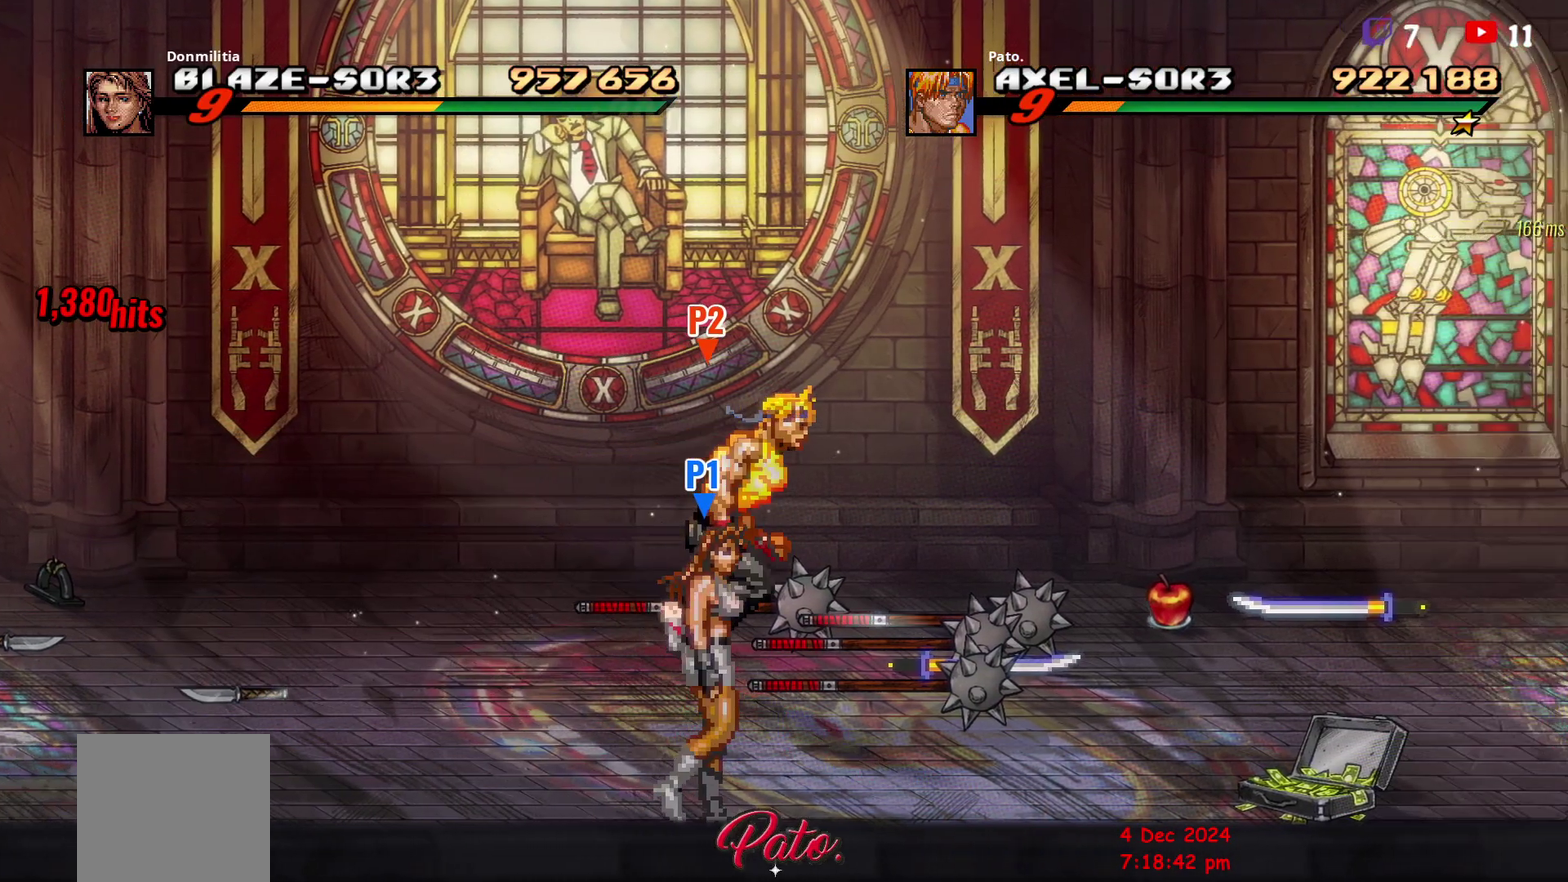
{"buttons": ["B", "DPAD_RIGHT"], "right_stick": "center", "events": [[167, "DPAD_UP", "up"], [200, "B", "down"], [267, "B", "up"], [333, "B", "down"], [417, "B", "up"], [483, "B", "down"]]}
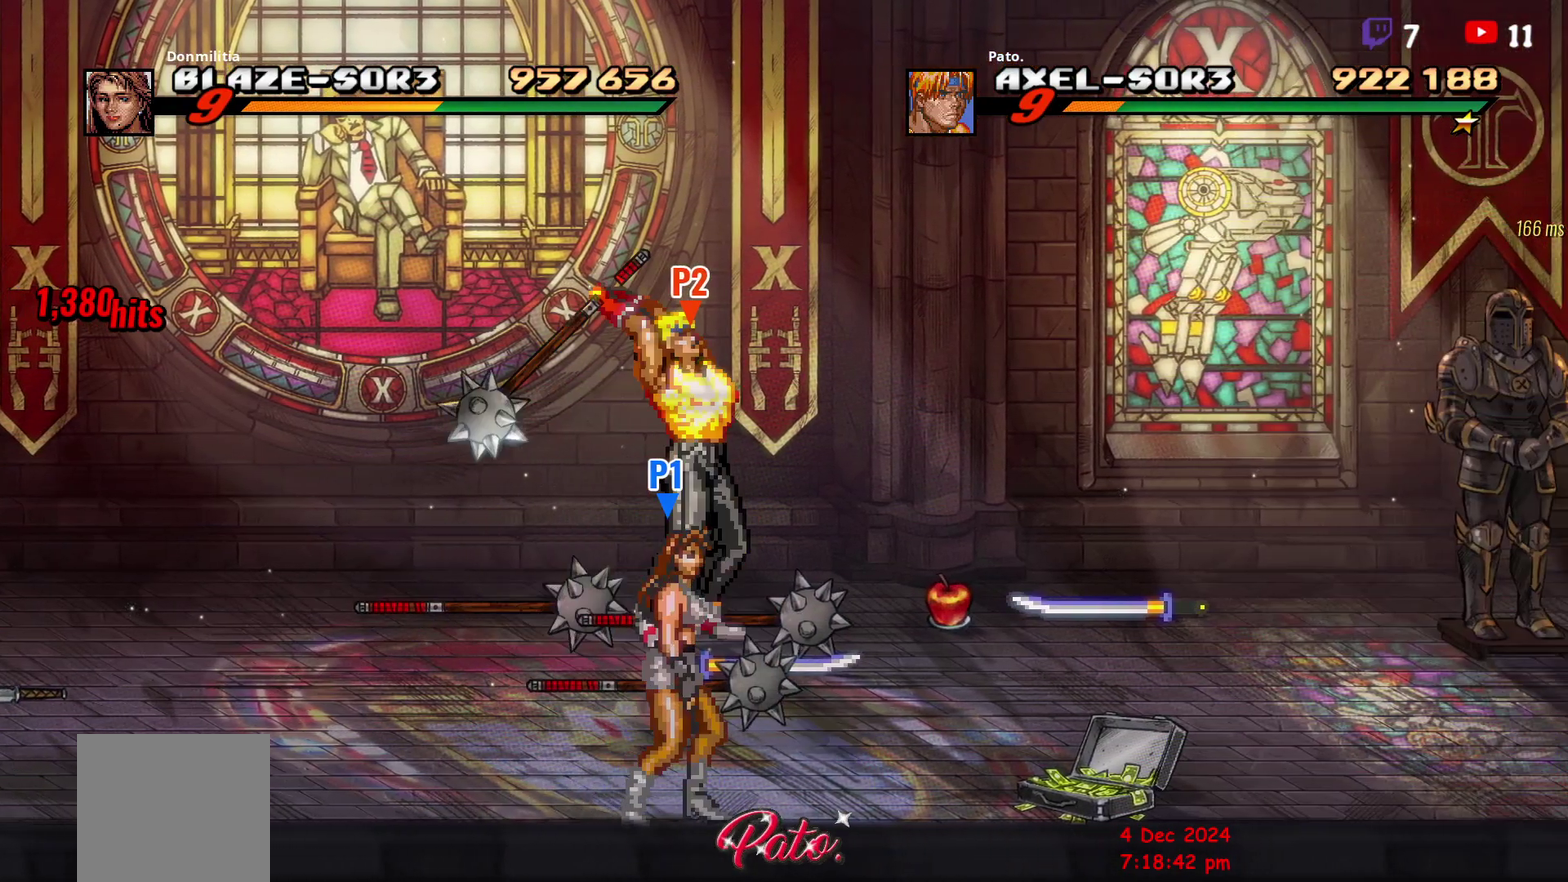
{"buttons": ["DPAD_RIGHT"], "right_stick": "center", "events": [[33, "B", "up"]]}
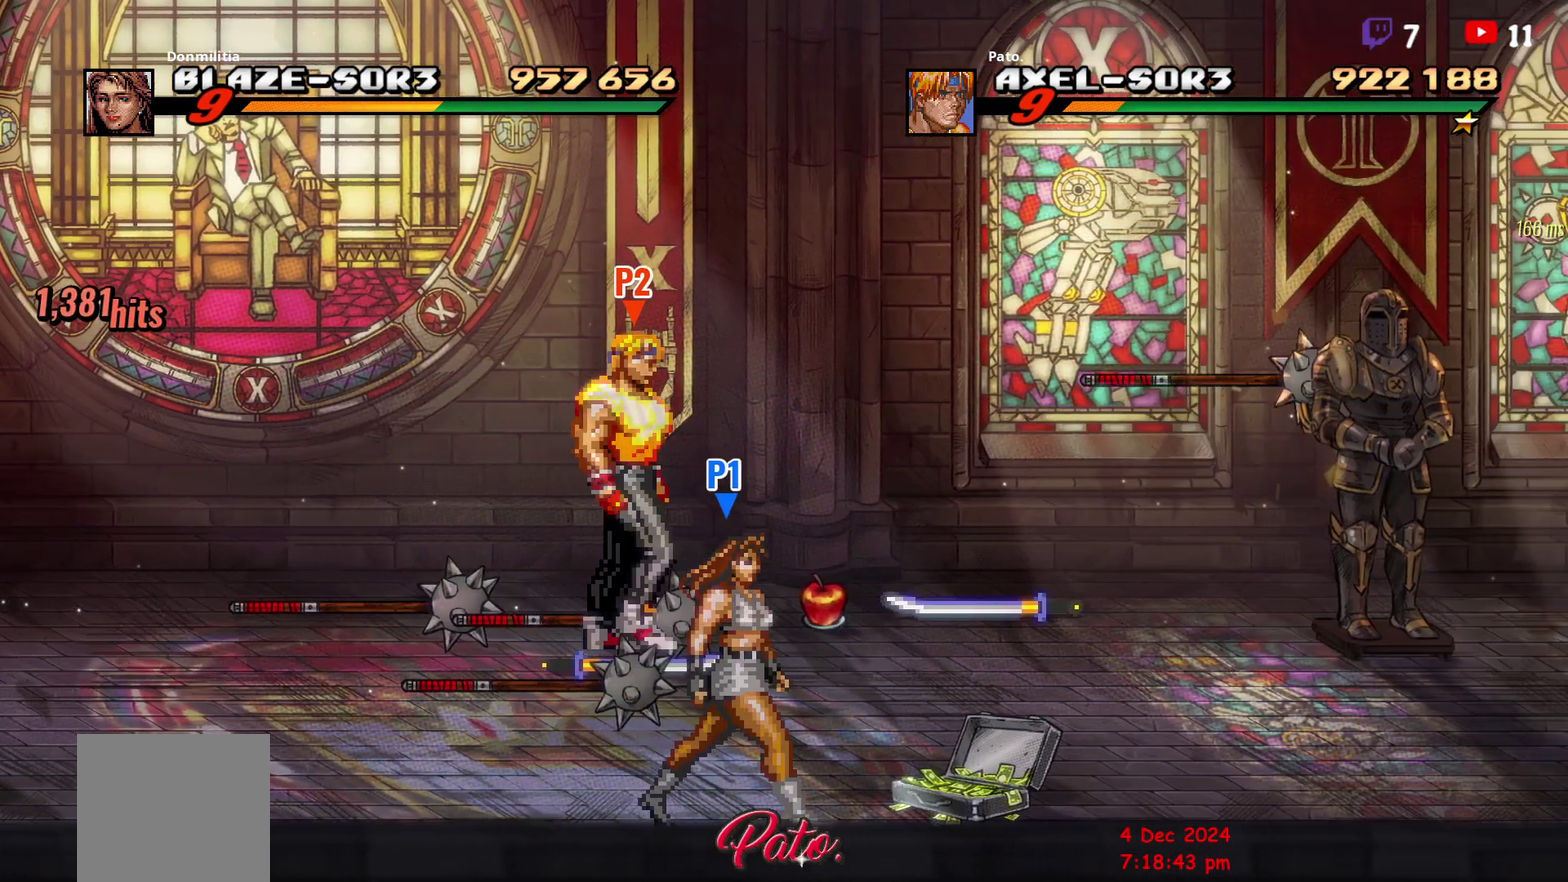
{"buttons": ["DPAD_RIGHT"], "right_stick": "center", "events": []}
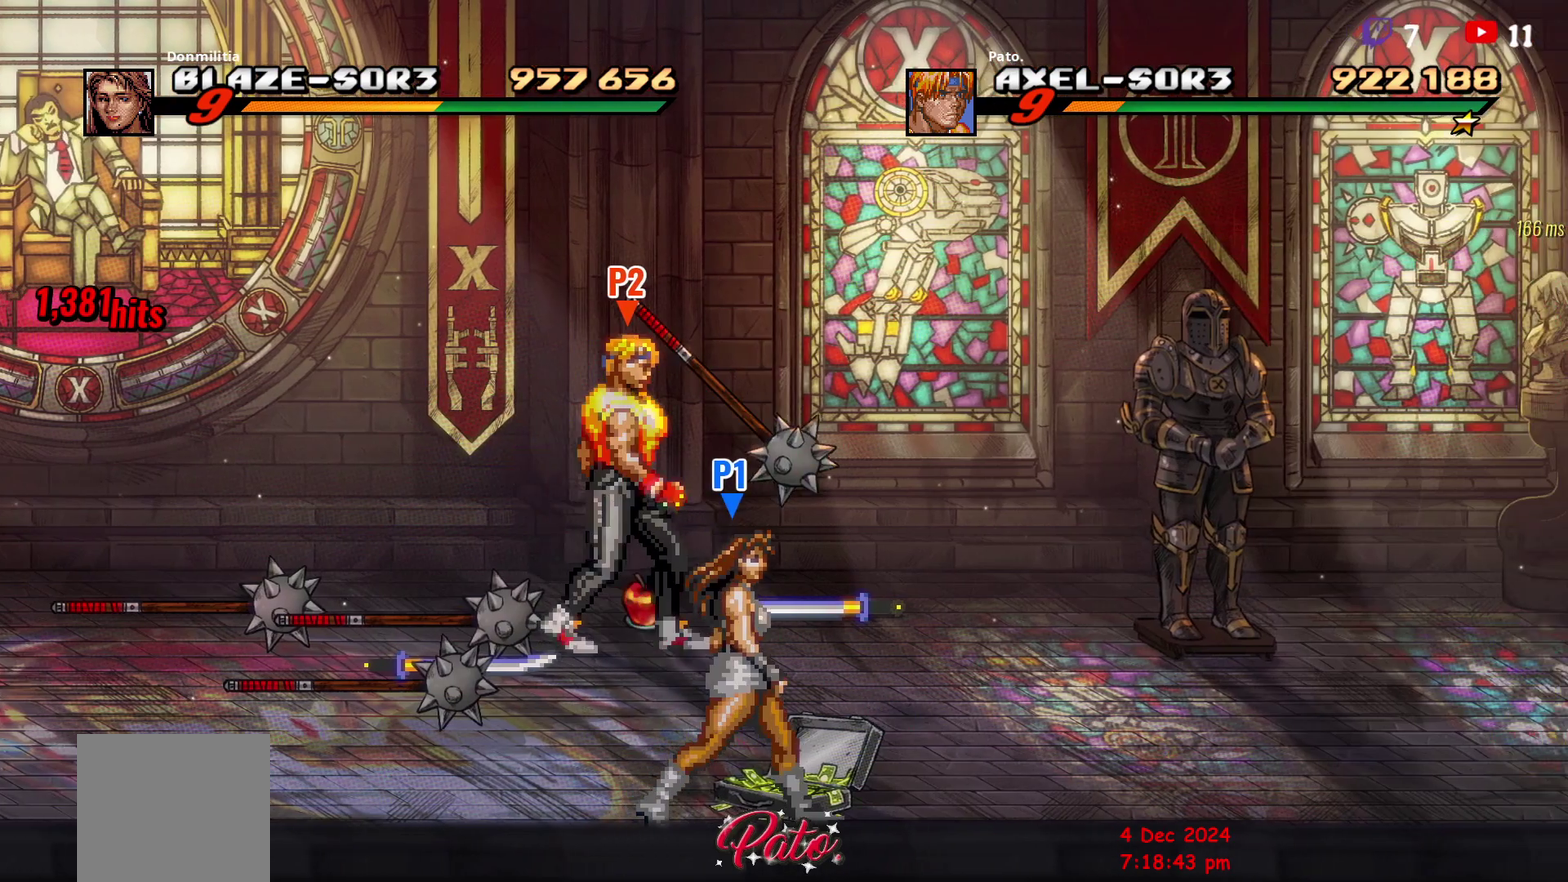
{"buttons": ["B", "DPAD_RIGHT"], "right_stick": "center", "events": [[483, "B", "down"]]}
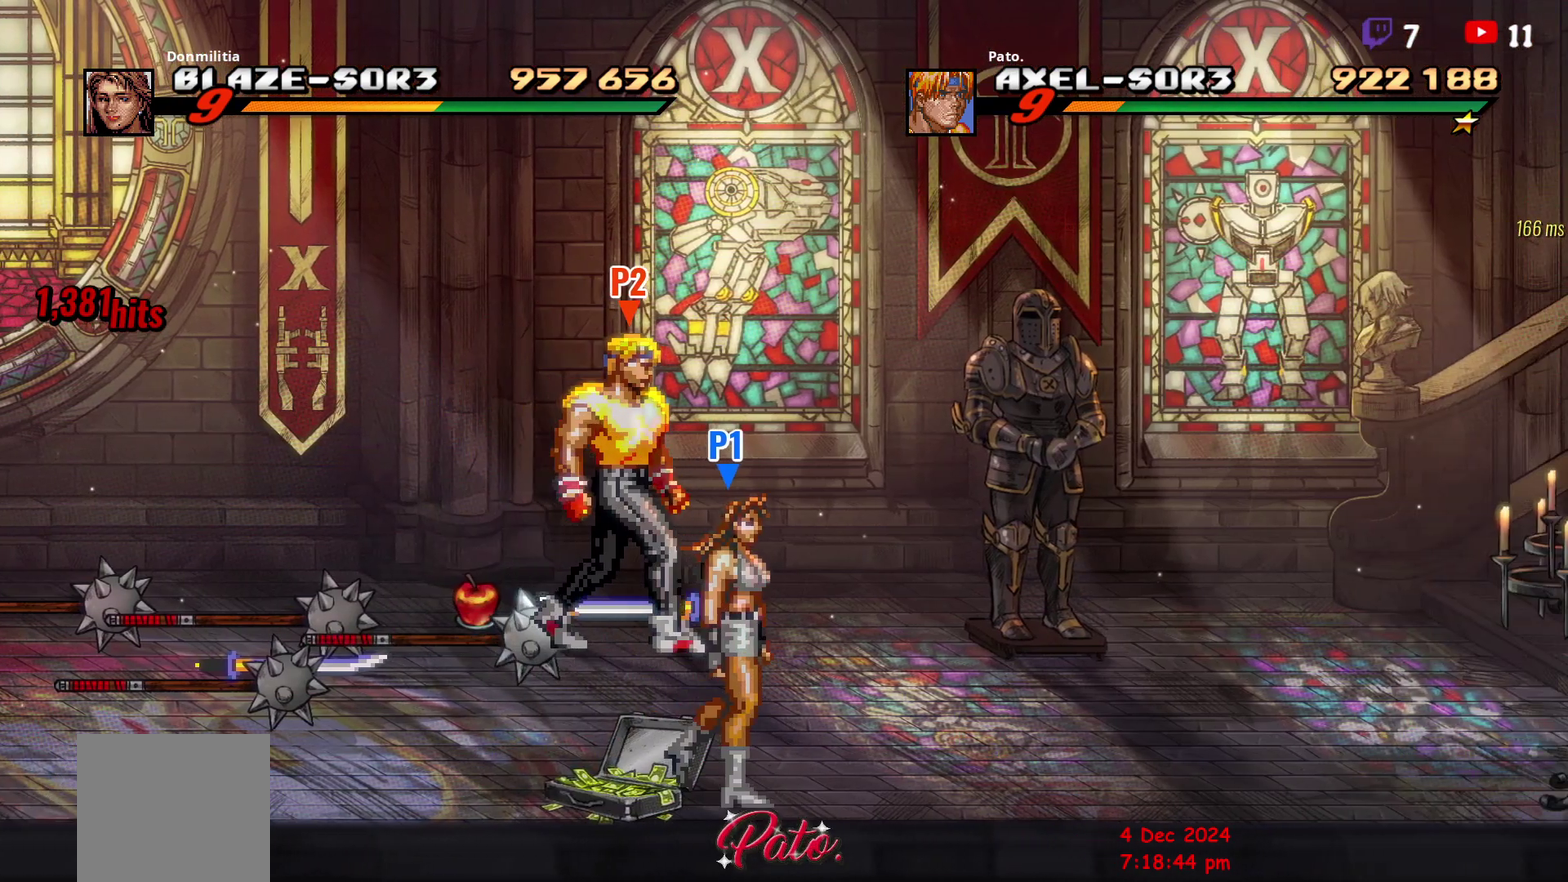
{"buttons": ["Y", "DPAD_RIGHT"], "right_stick": "center", "events": [[133, "B", "up"], [500, "Y", "down"]]}
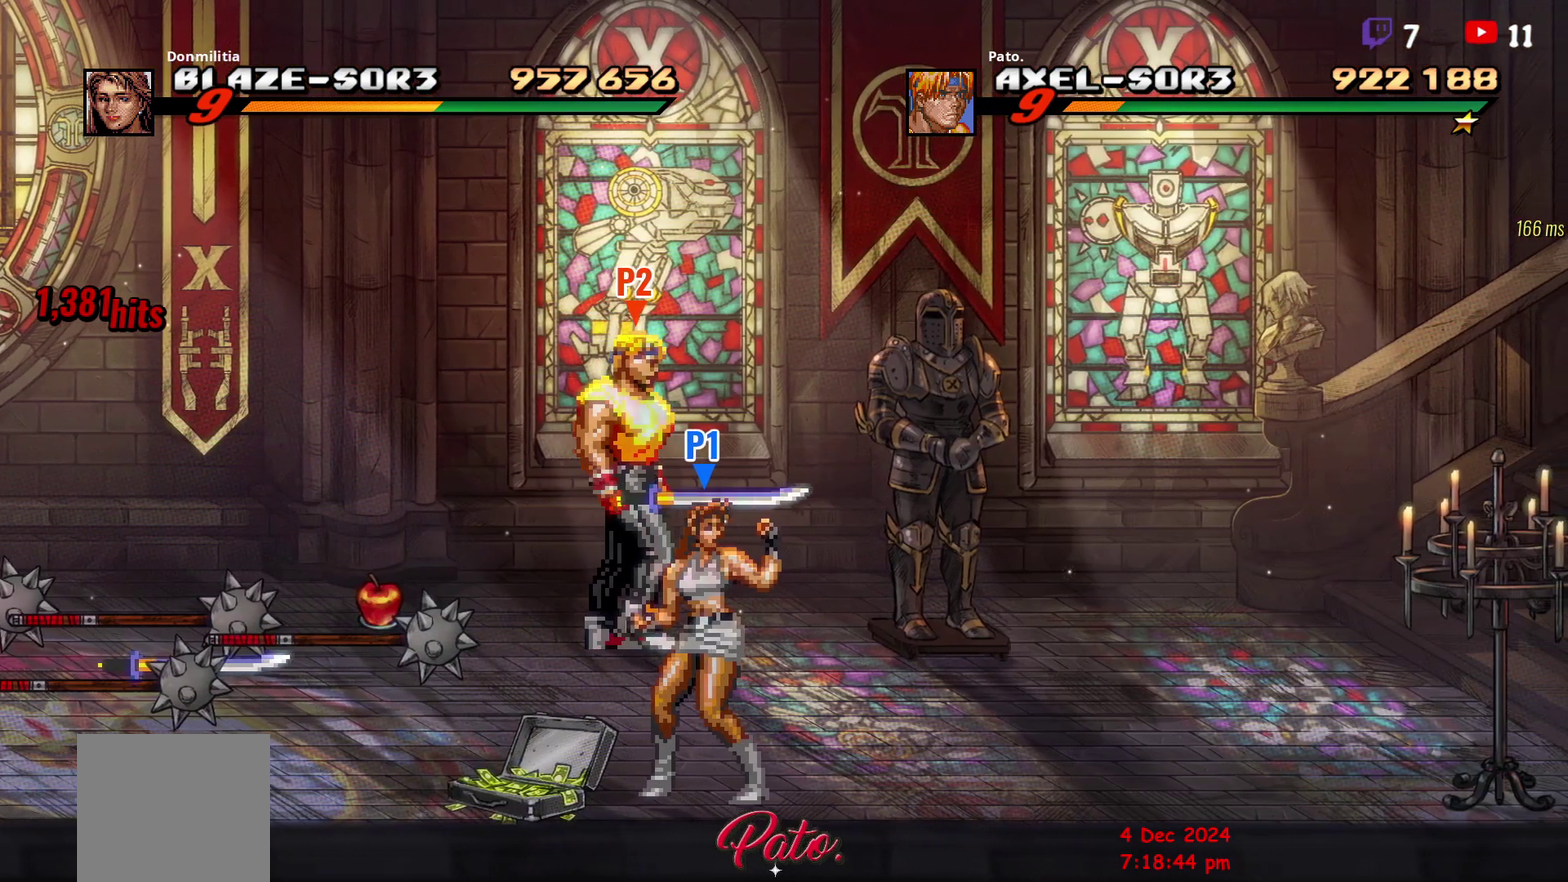
{"buttons": [], "right_stick": "center", "events": [[67, "Y", "up"], [83, "DPAD_RIGHT", "up"]]}
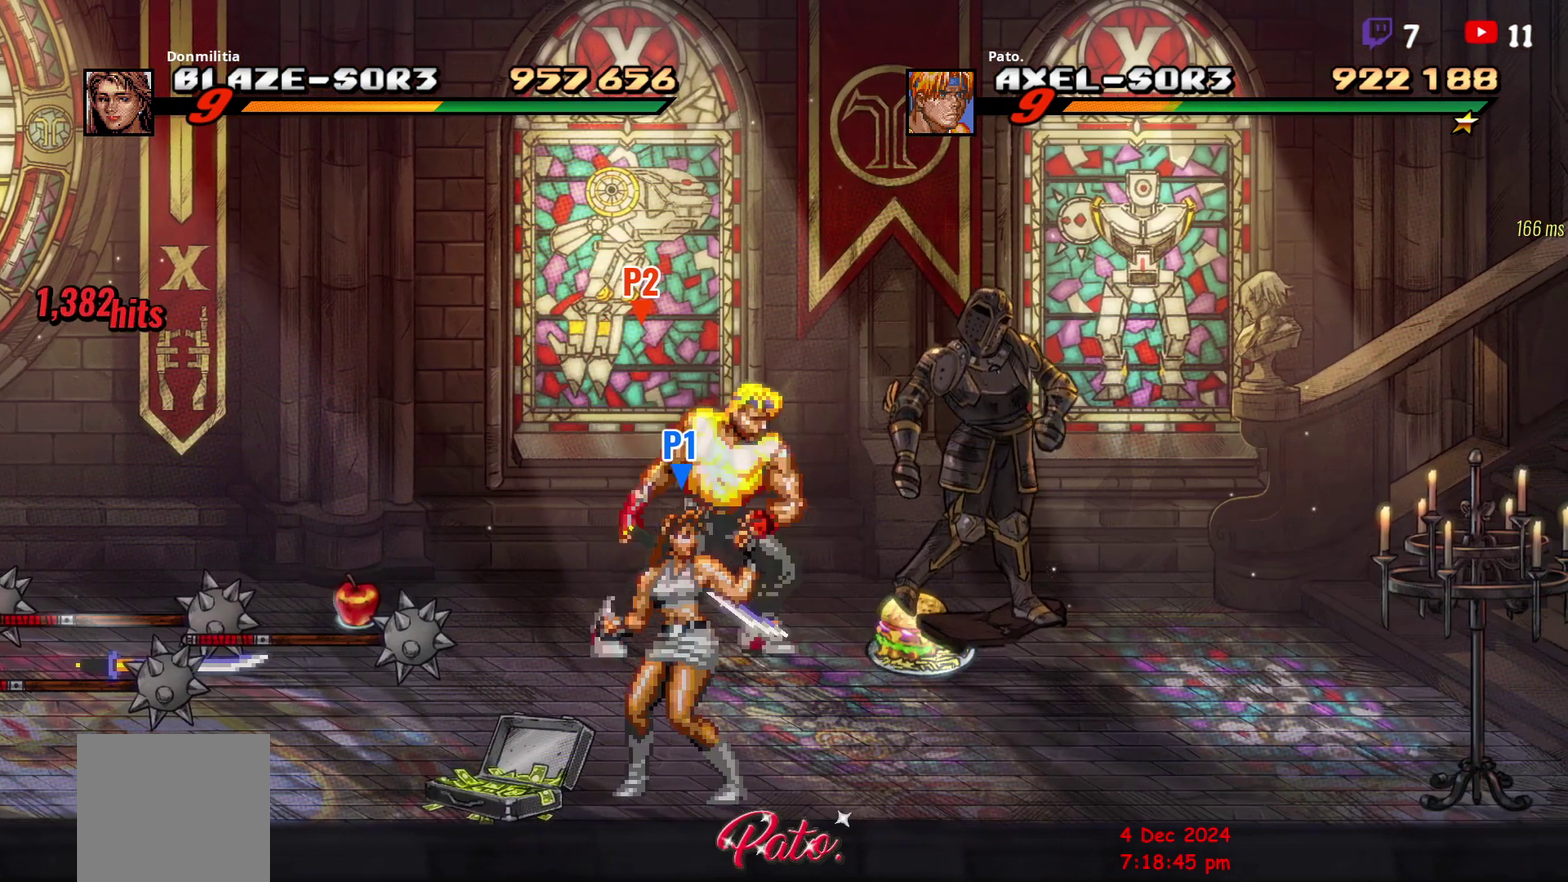
{"buttons": ["DPAD_RIGHT"], "right_stick": "center", "events": [[33, "R1", "down"], [117, "R1", "up"], [167, "DPAD_RIGHT", "down"], [217, "DPAD_RIGHT", "up"], [283, "DPAD_RIGHT", "down"]]}